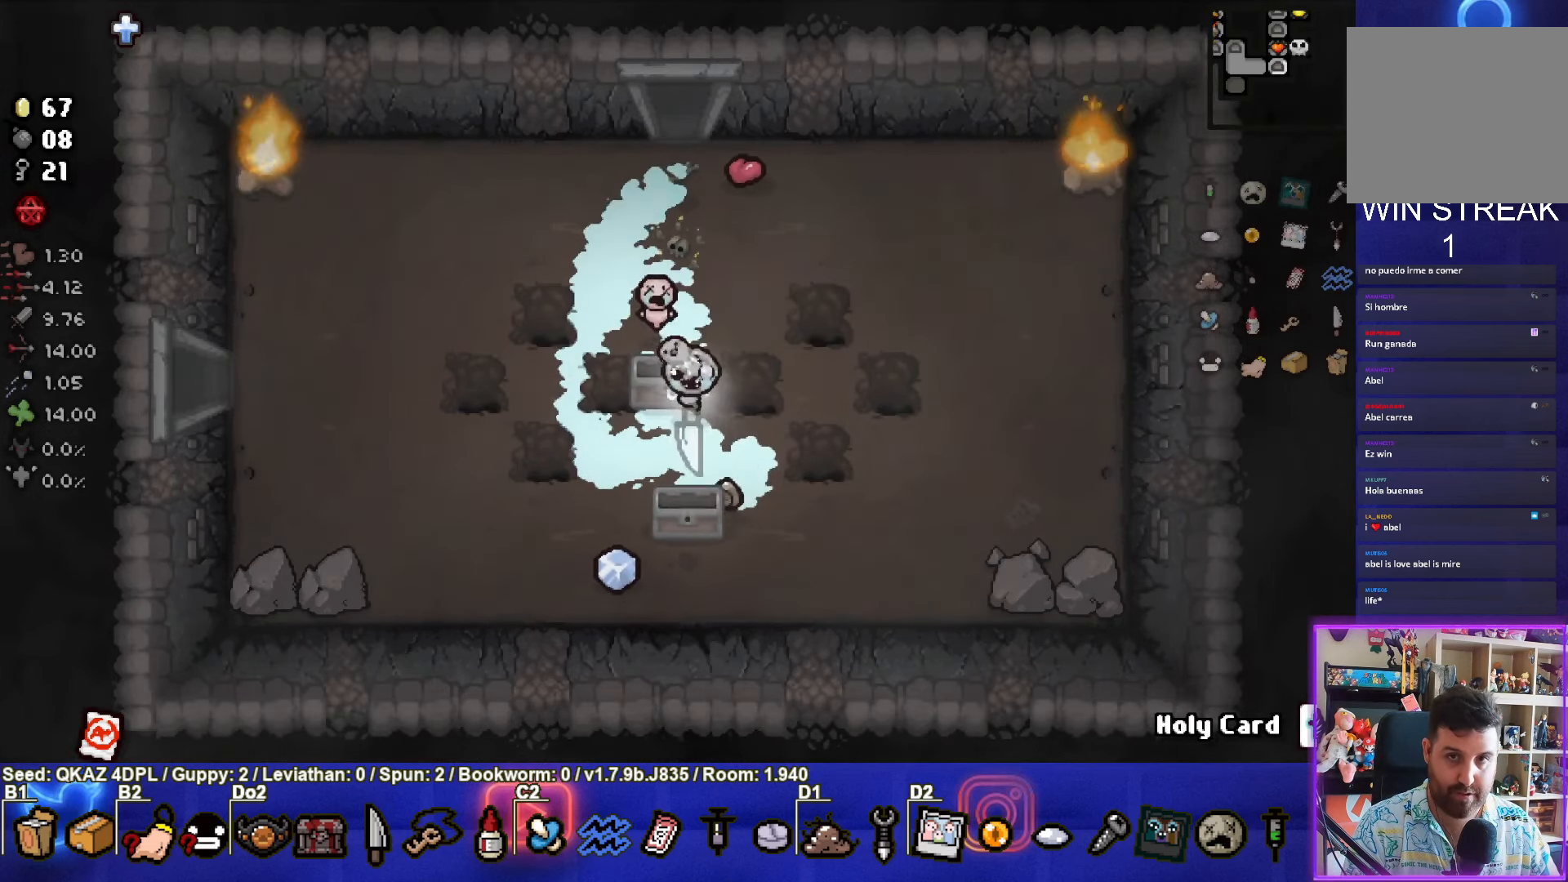
Gameplay with a controller (PlayStation layout); each line is a JSON object with the inputs held at the frame after it. "events" lists button and stick changes between this image and that frame as [ms after this image, input, new state], when the widget could be followed in between. Not read: L3 R3 right_stick.
{"buttons": [], "left_stick": "up", "events": []}
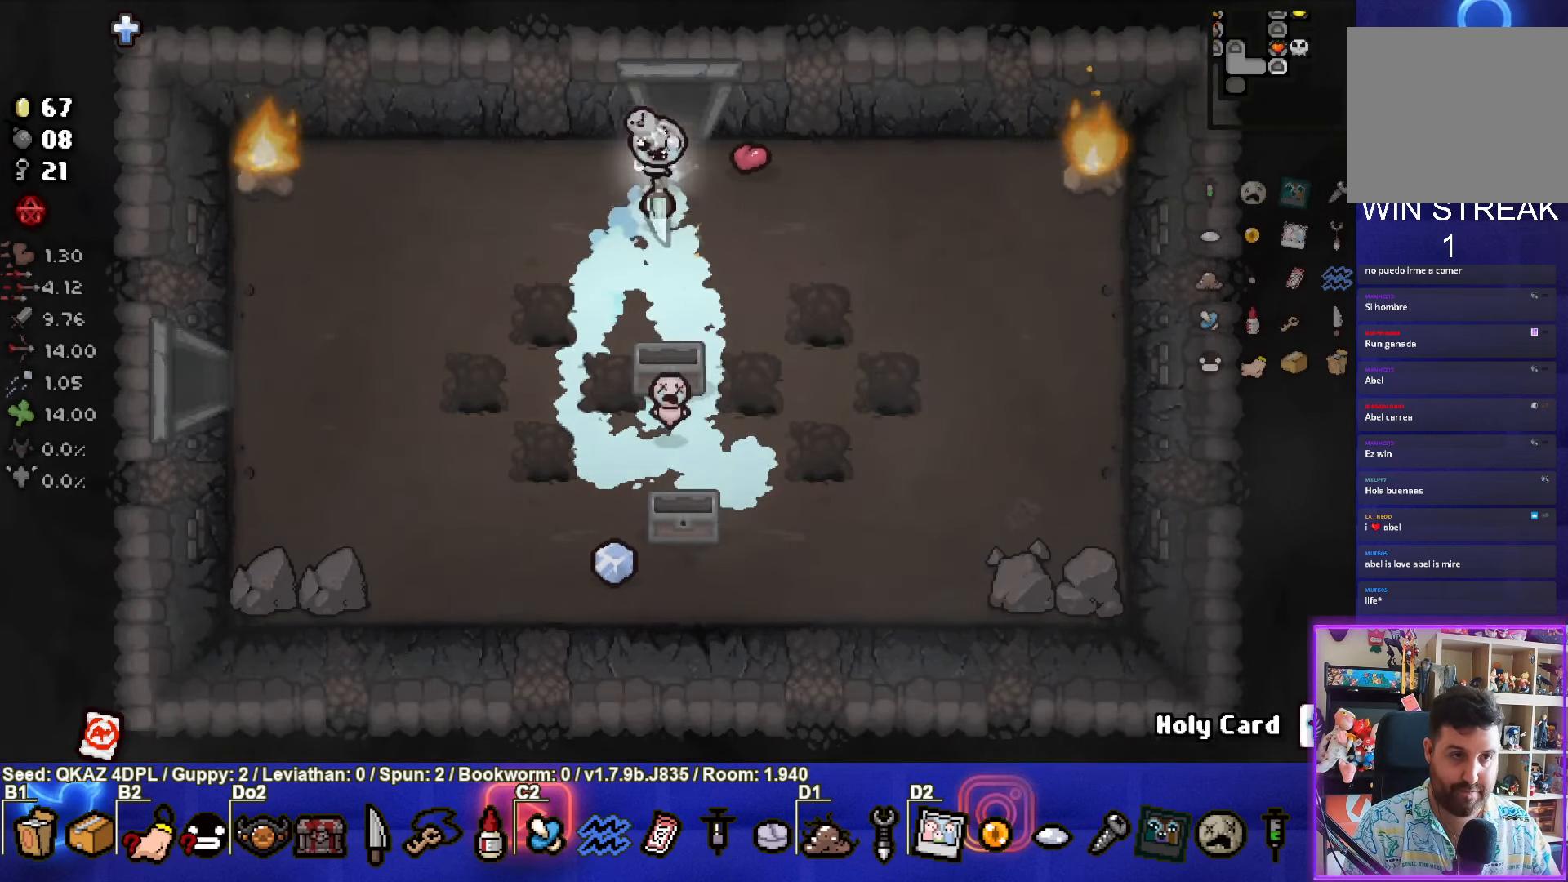
{"buttons": [], "left_stick": "center", "events": [[283, "left_stick", "center"]]}
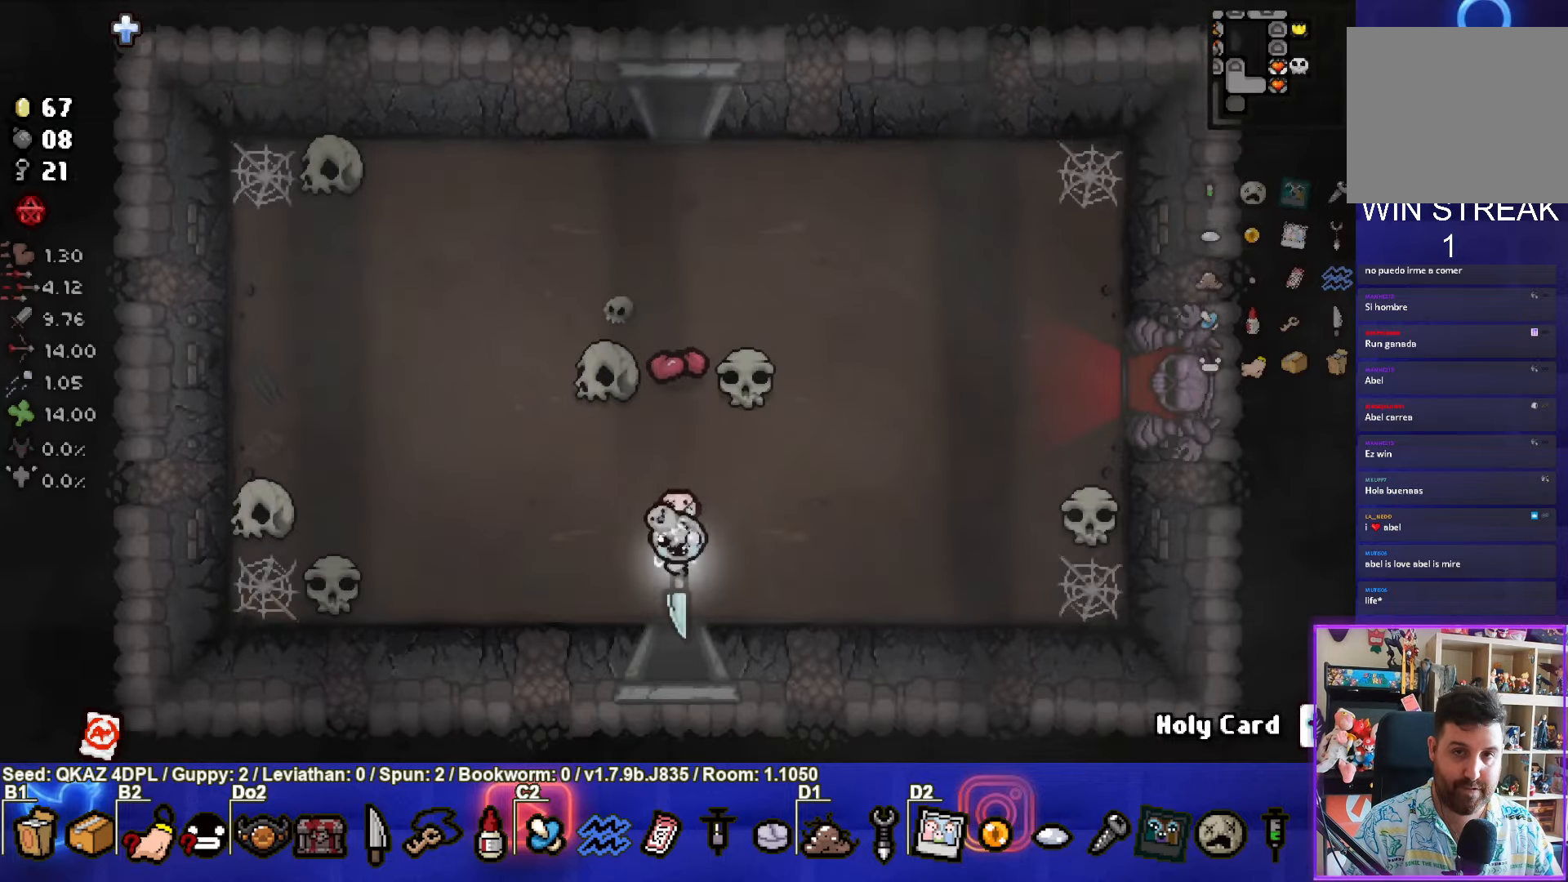
{"buttons": ["SELECT"], "left_stick": "up-left", "events": [[116, "SELECT", "down"], [466, "left_stick", "up-left"]]}
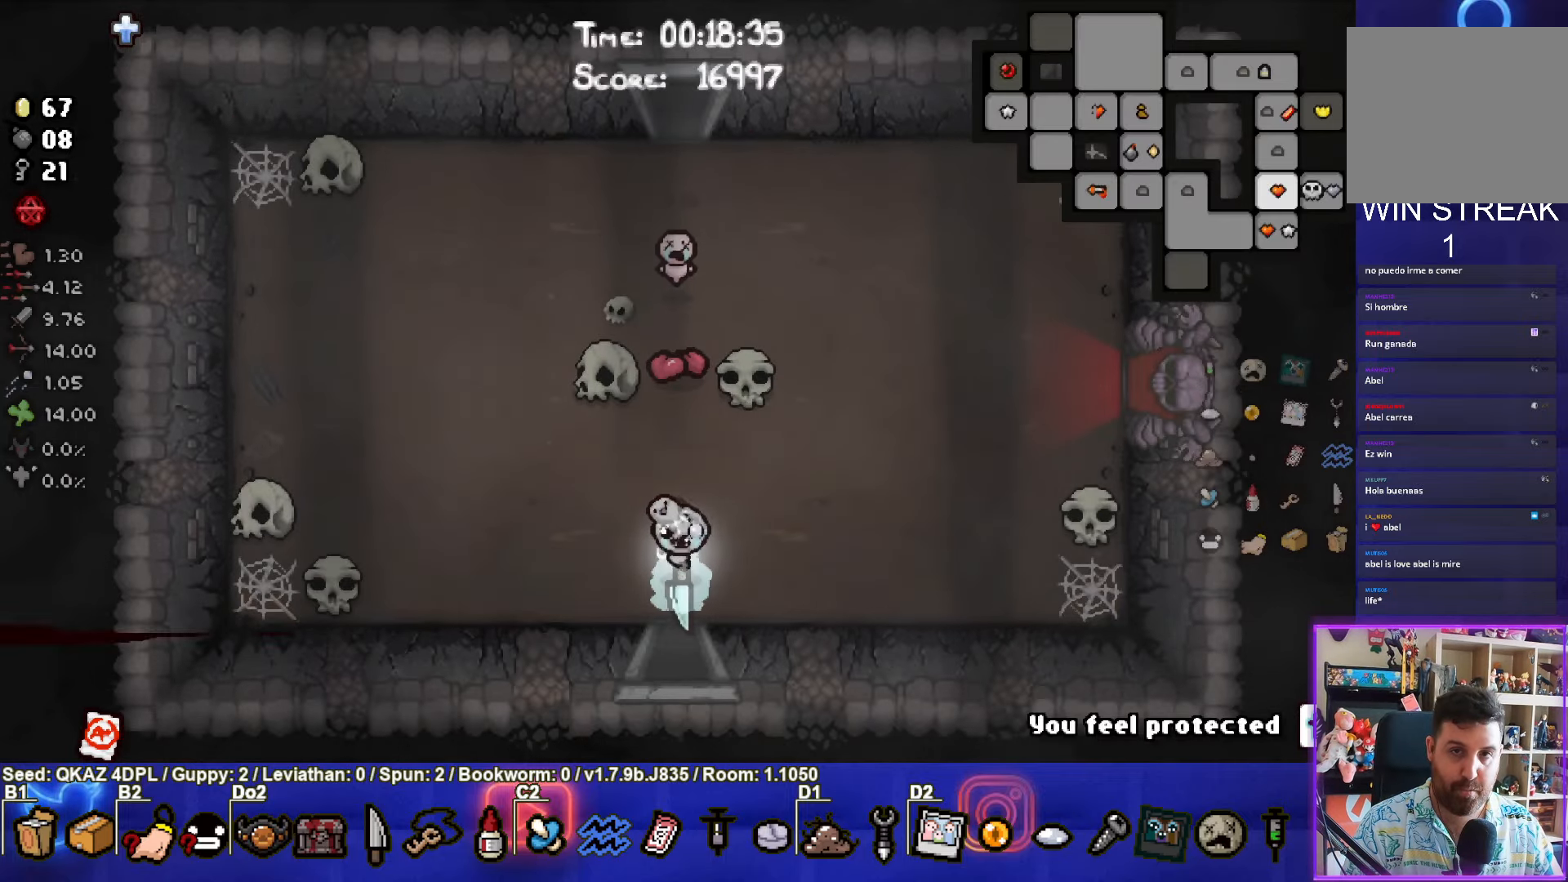
{"buttons": ["SELECT"], "left_stick": "up-left", "events": []}
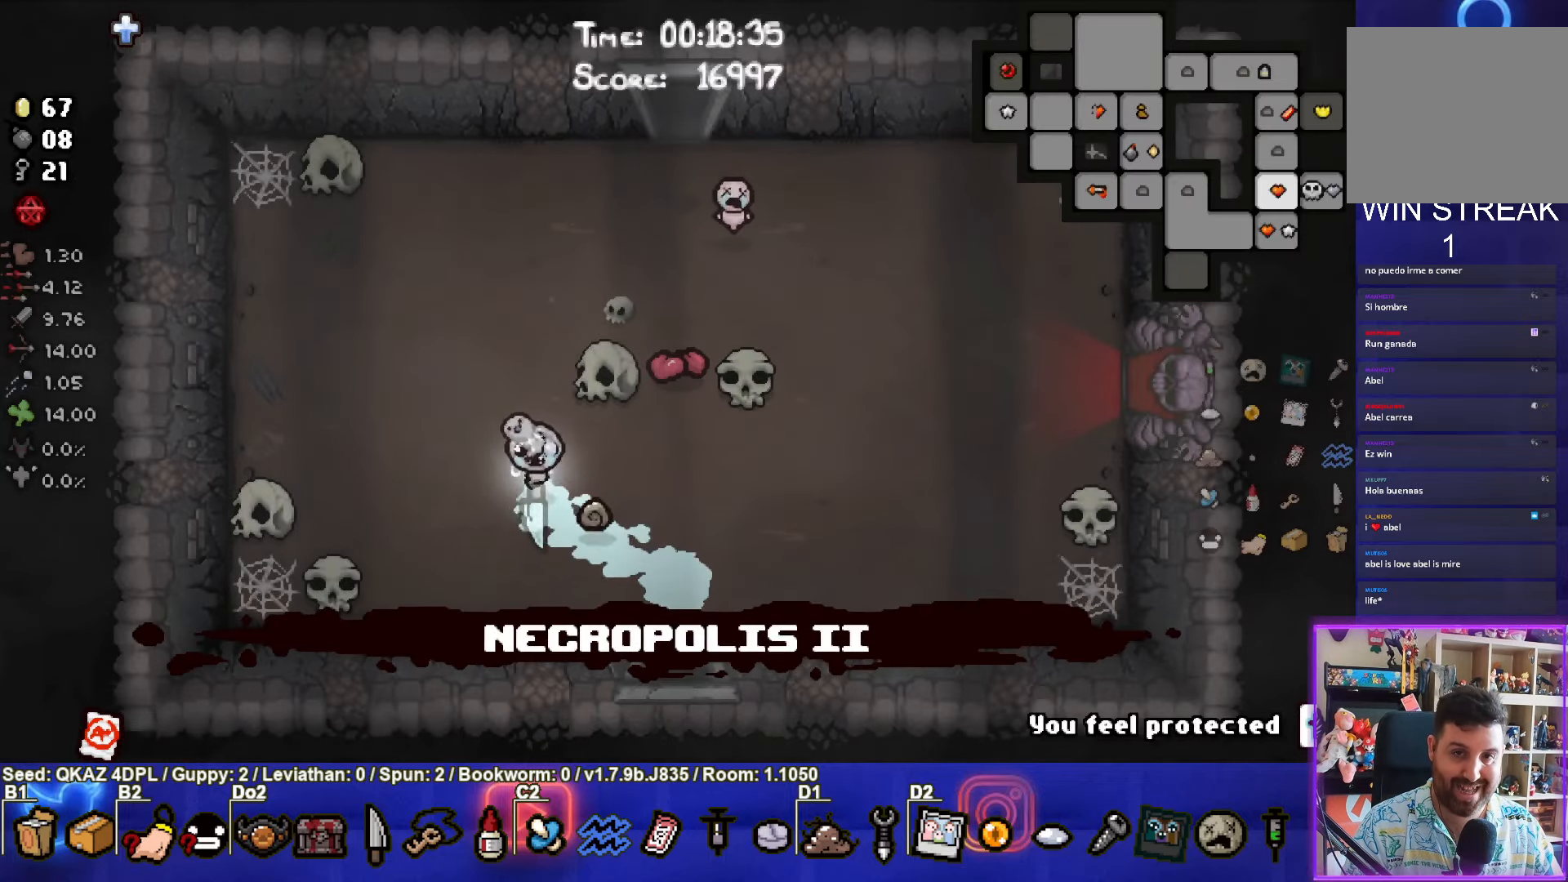
{"buttons": [], "left_stick": "down-right", "events": [[116, "left_stick", "down-right"], [316, "SELECT", "up"]]}
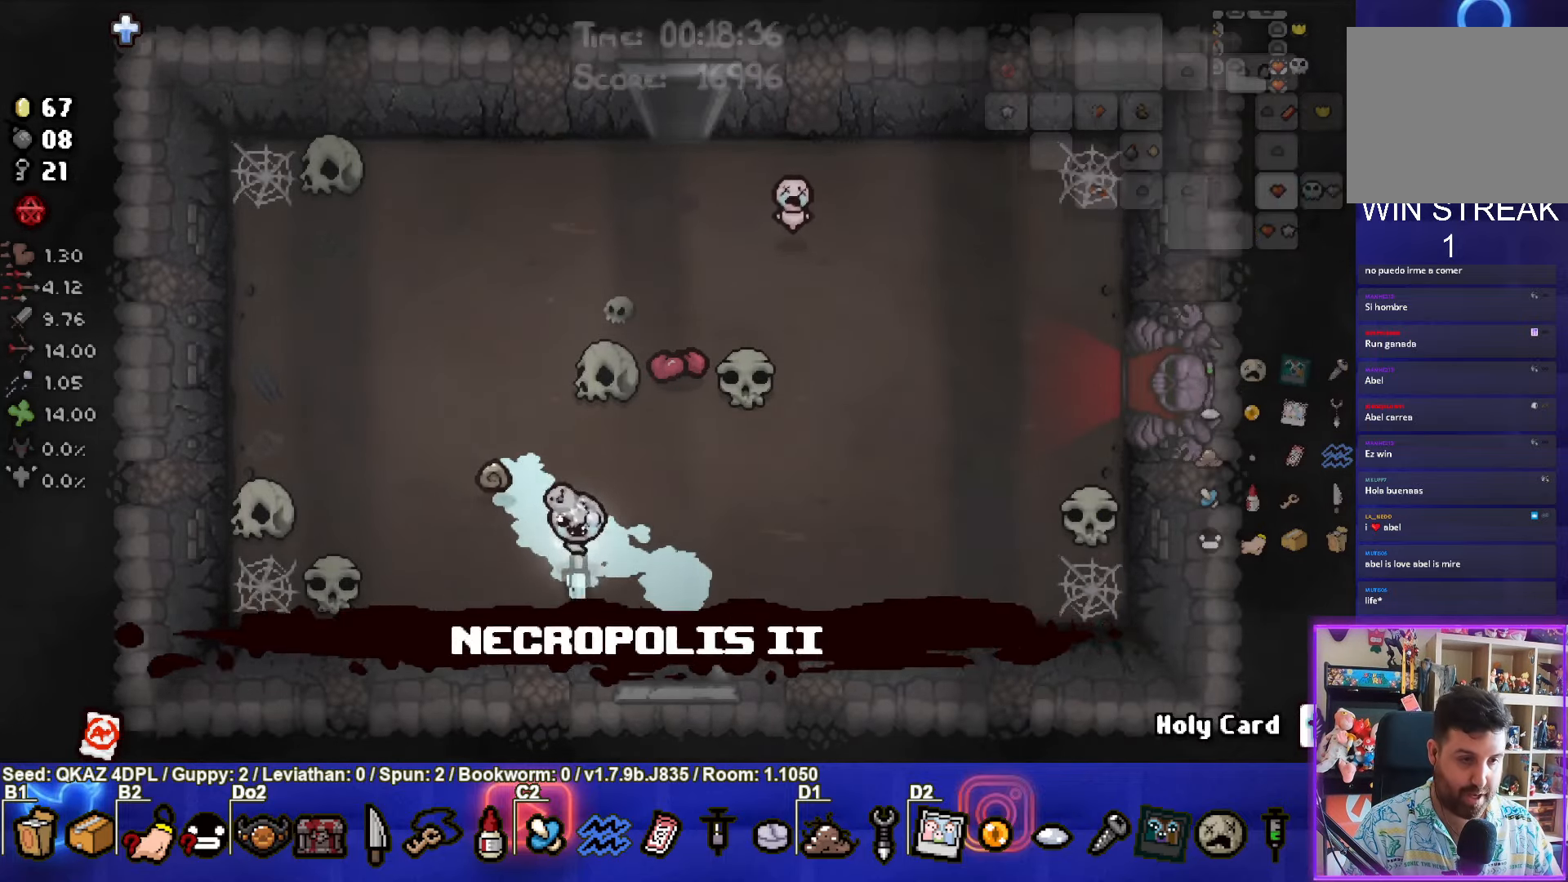
{"buttons": [], "left_stick": "down-left", "events": [[250, "left_stick", "down"], [400, "left_stick", "down-left"]]}
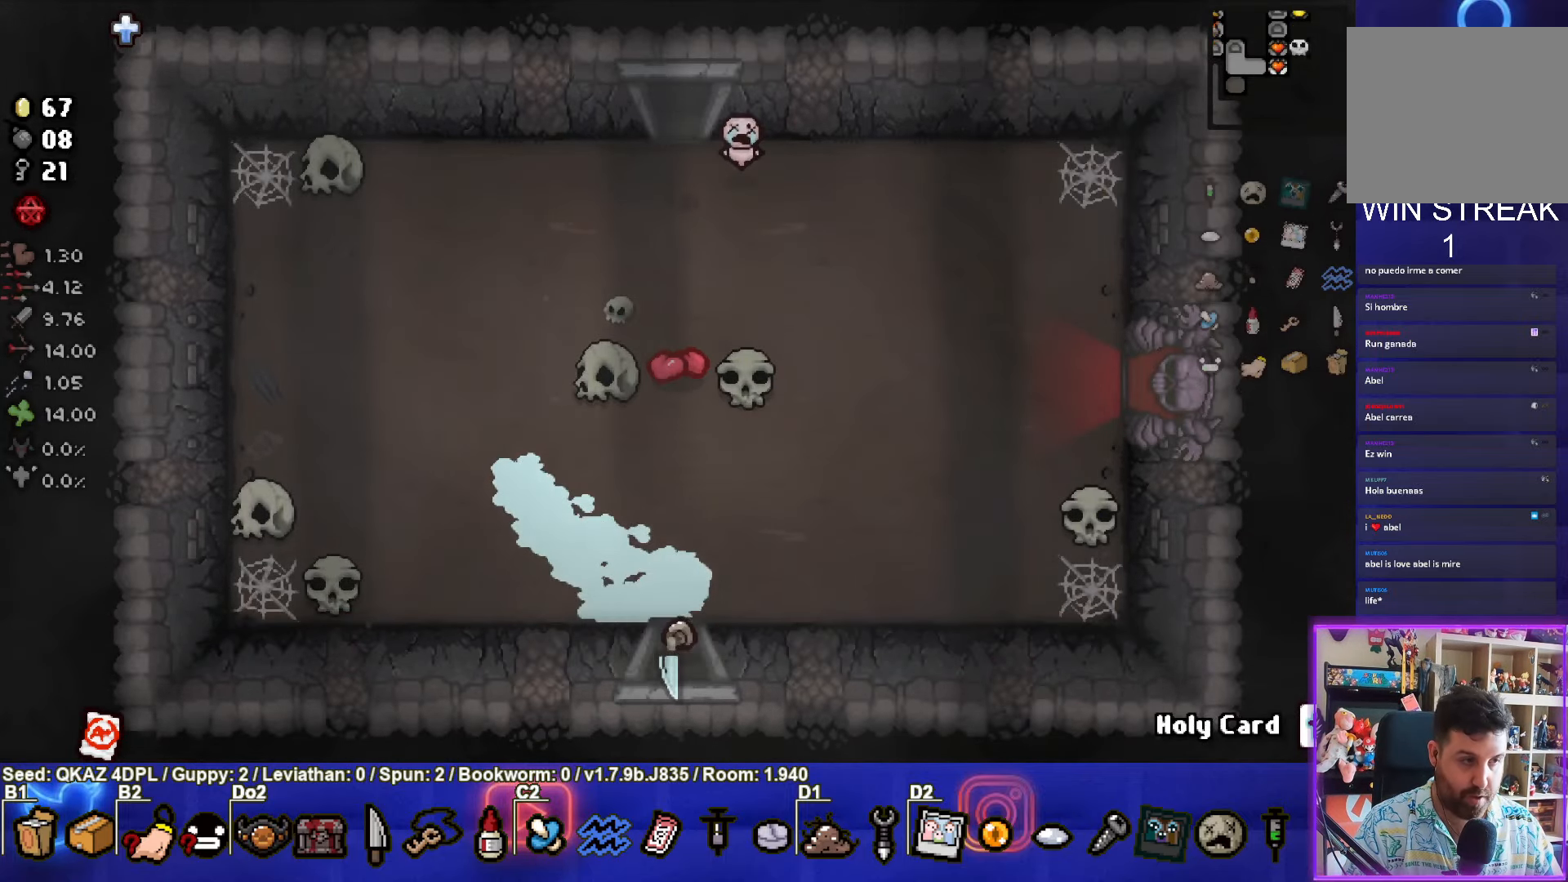
{"buttons": [], "left_stick": "down-left", "events": []}
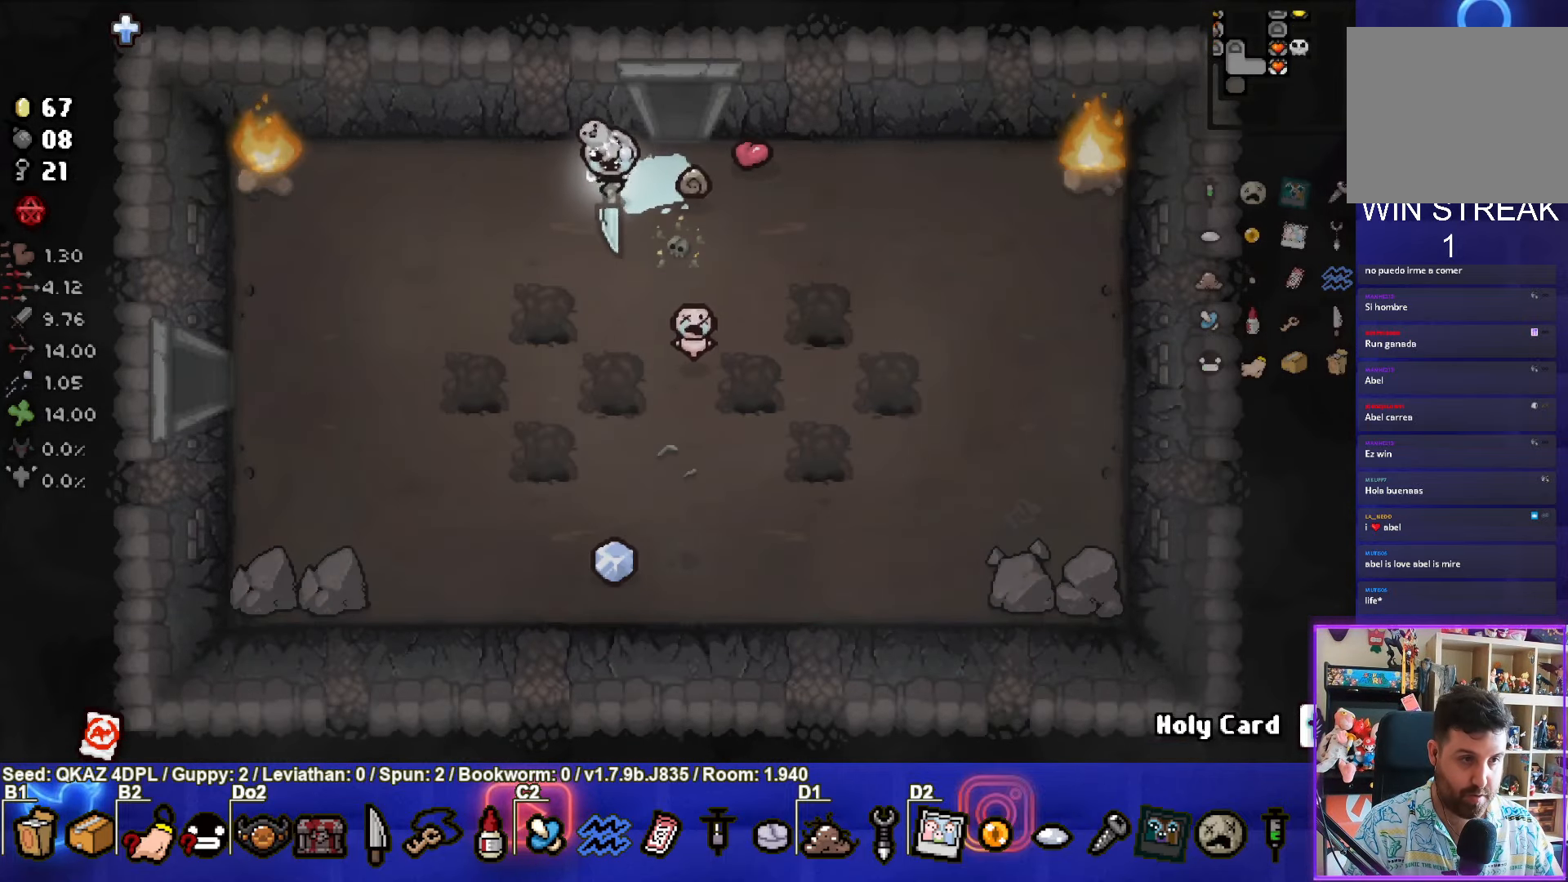
{"buttons": [], "left_stick": "left", "events": [[500, "left_stick", "left"]]}
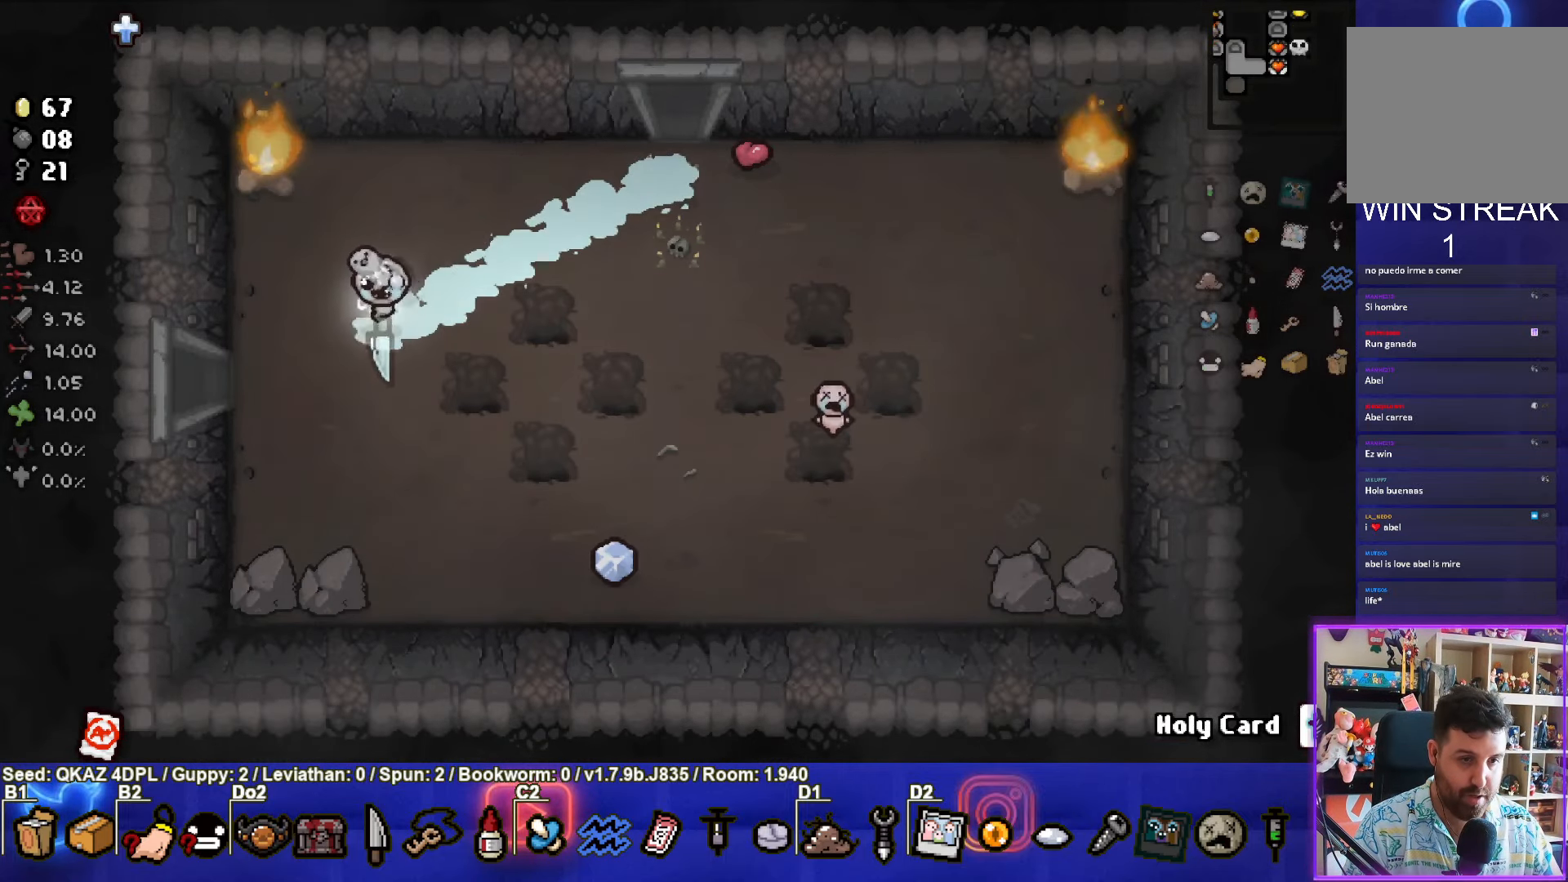
{"buttons": [], "left_stick": "left", "events": []}
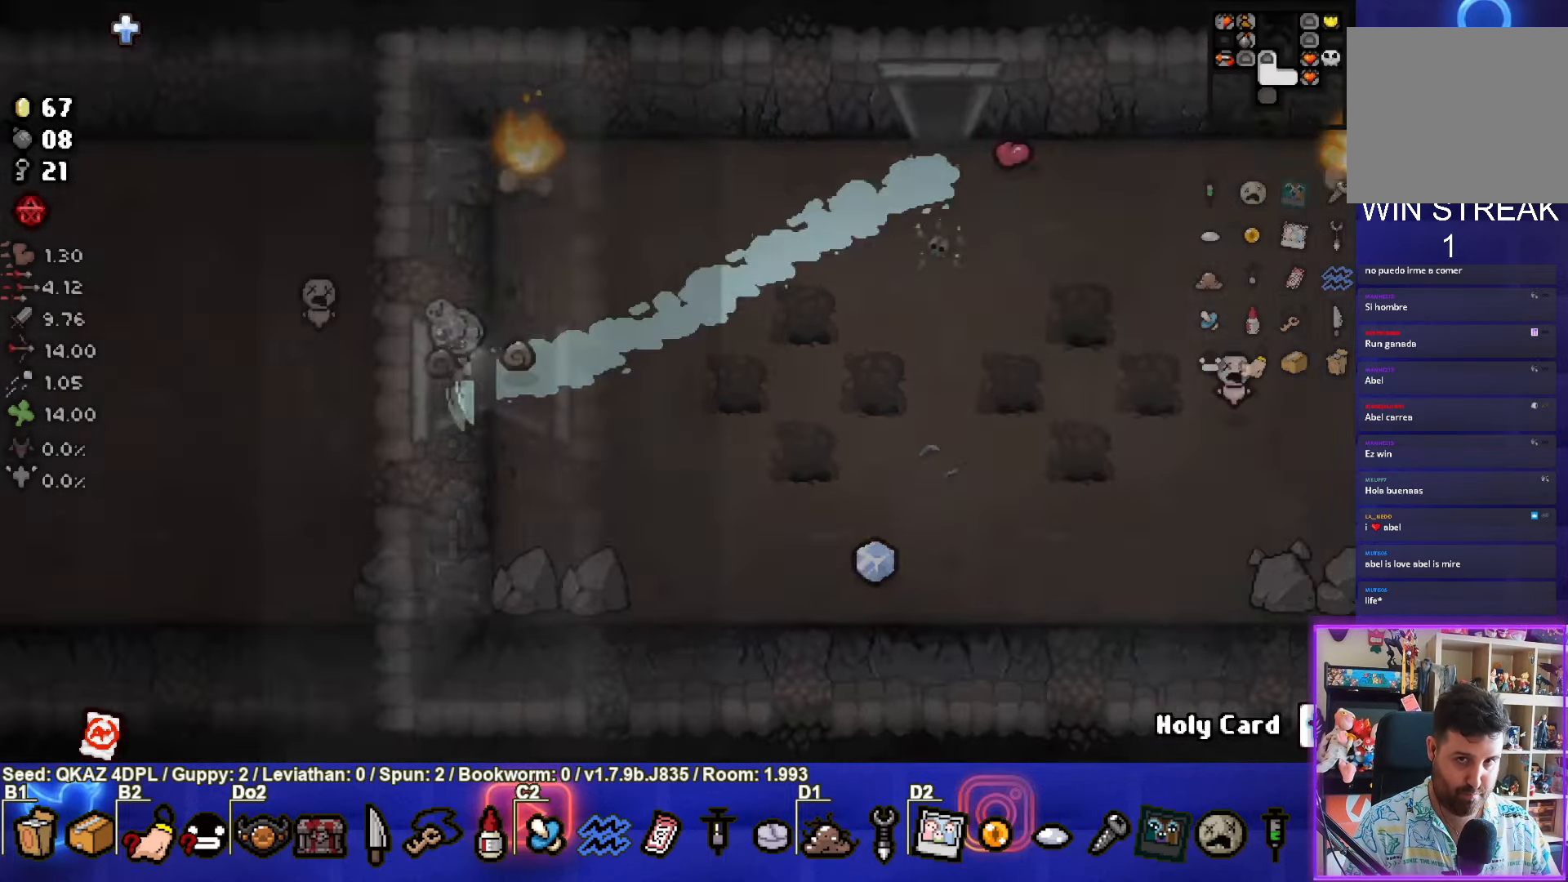
{"buttons": [], "left_stick": "left", "events": []}
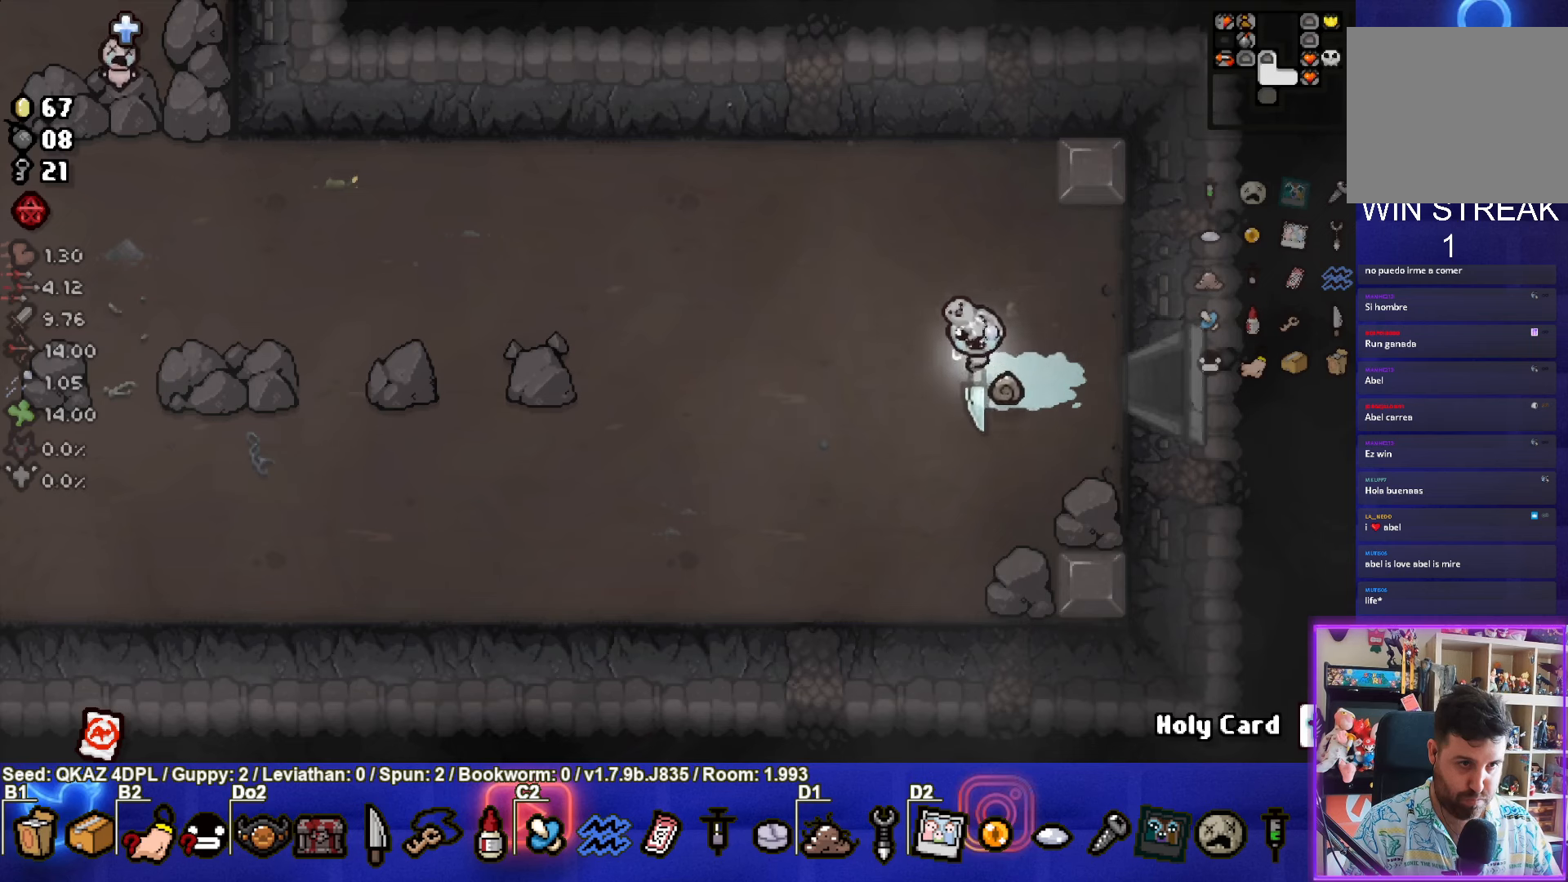
{"buttons": [], "left_stick": "left", "events": []}
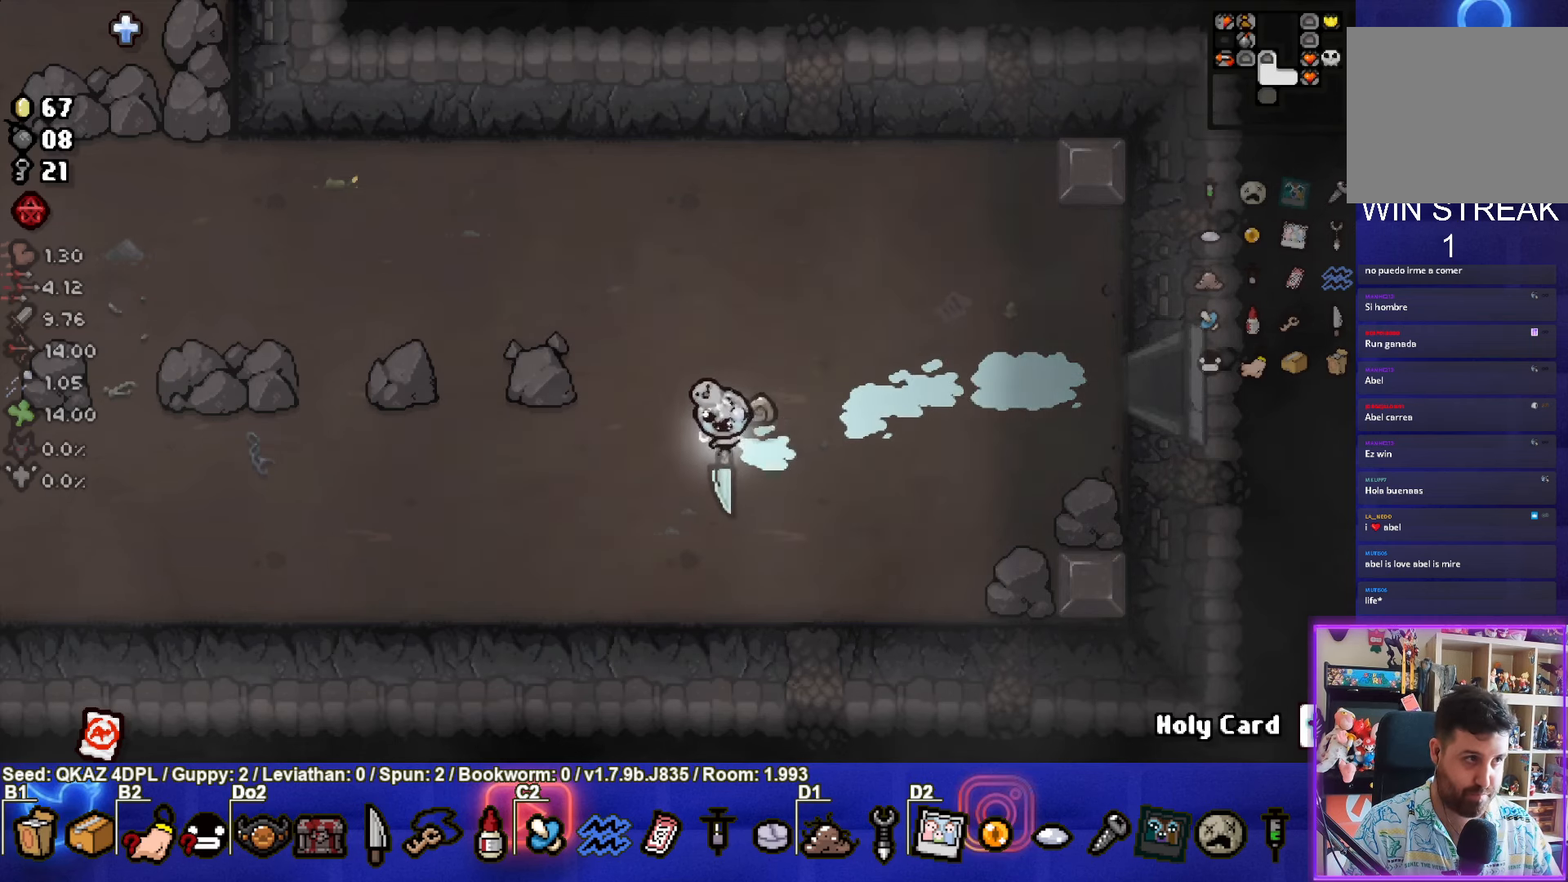
{"buttons": [], "left_stick": "left", "events": []}
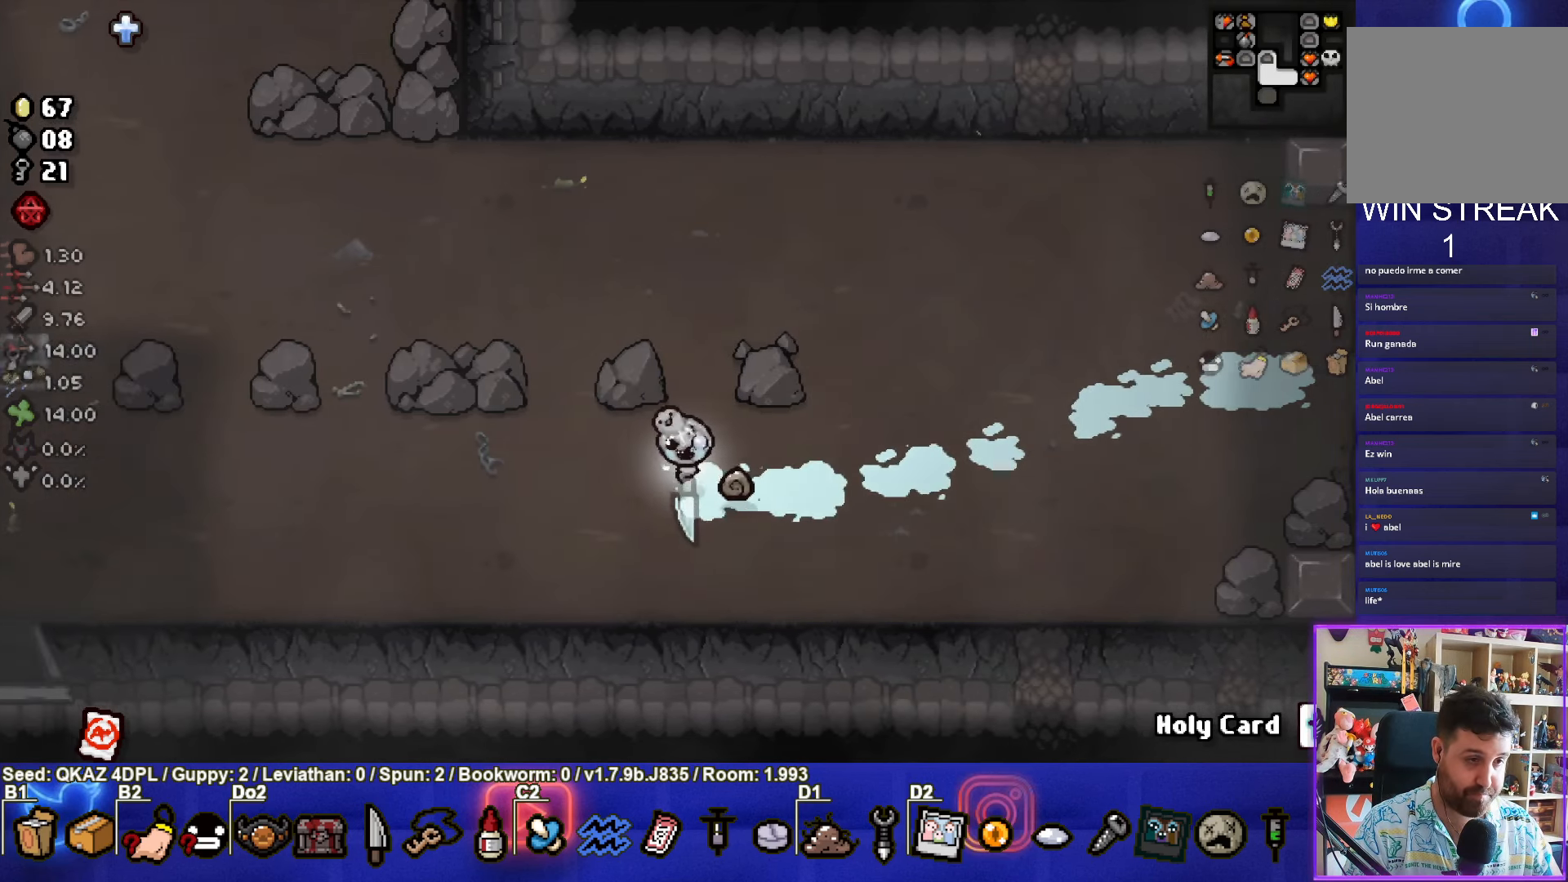
{"buttons": ["CROSS"], "left_stick": "left", "events": [[417, "CROSS", "down"]]}
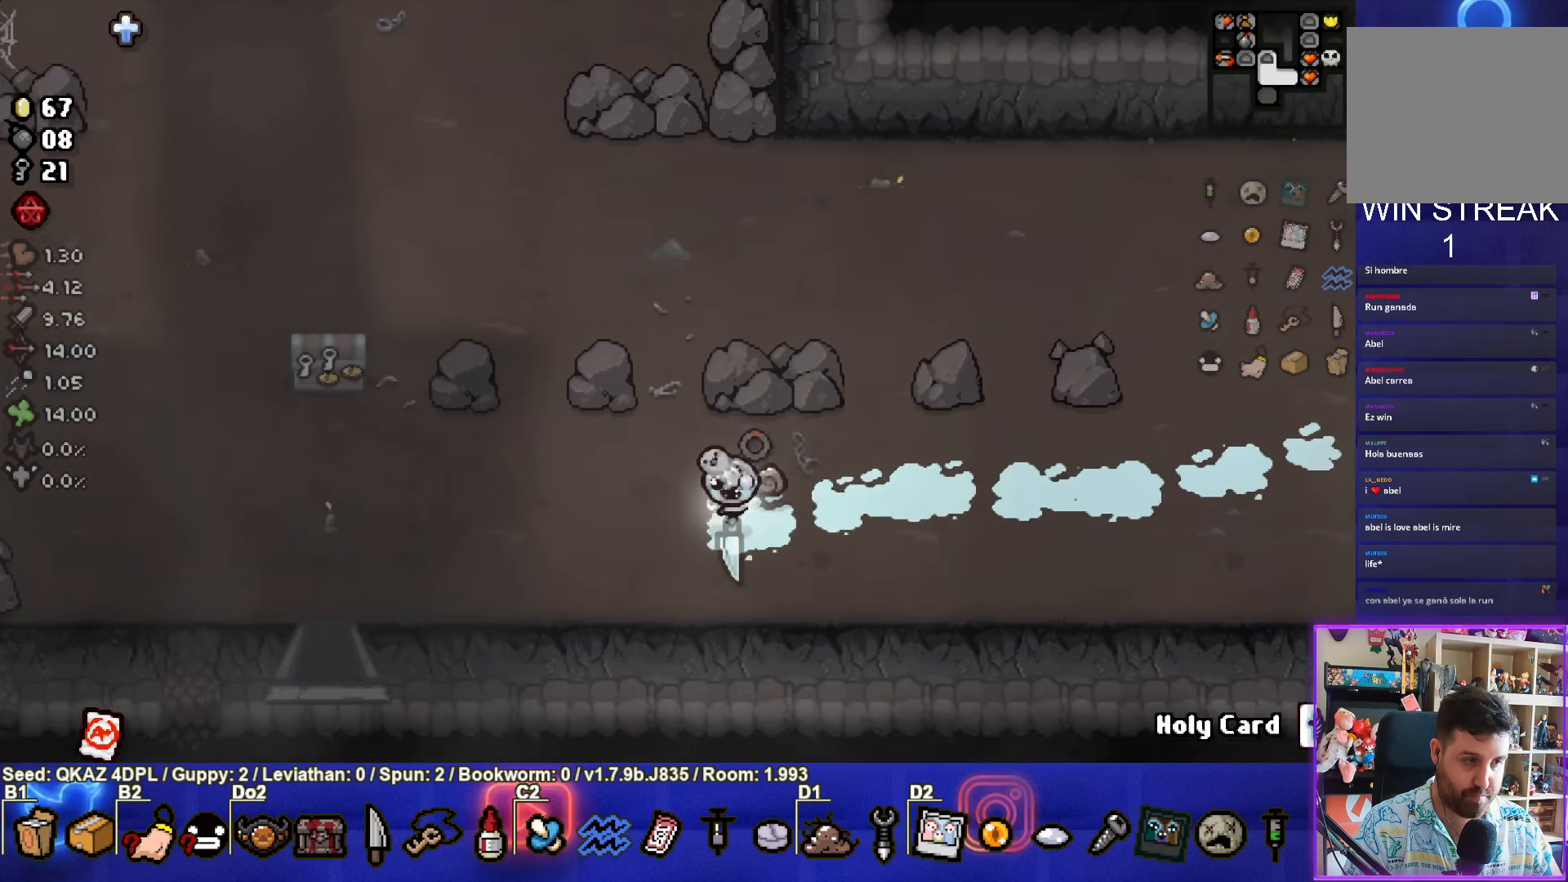
{"buttons": [], "left_stick": "down-left", "events": [[17, "CROSS", "up"], [483, "left_stick", "down-left"]]}
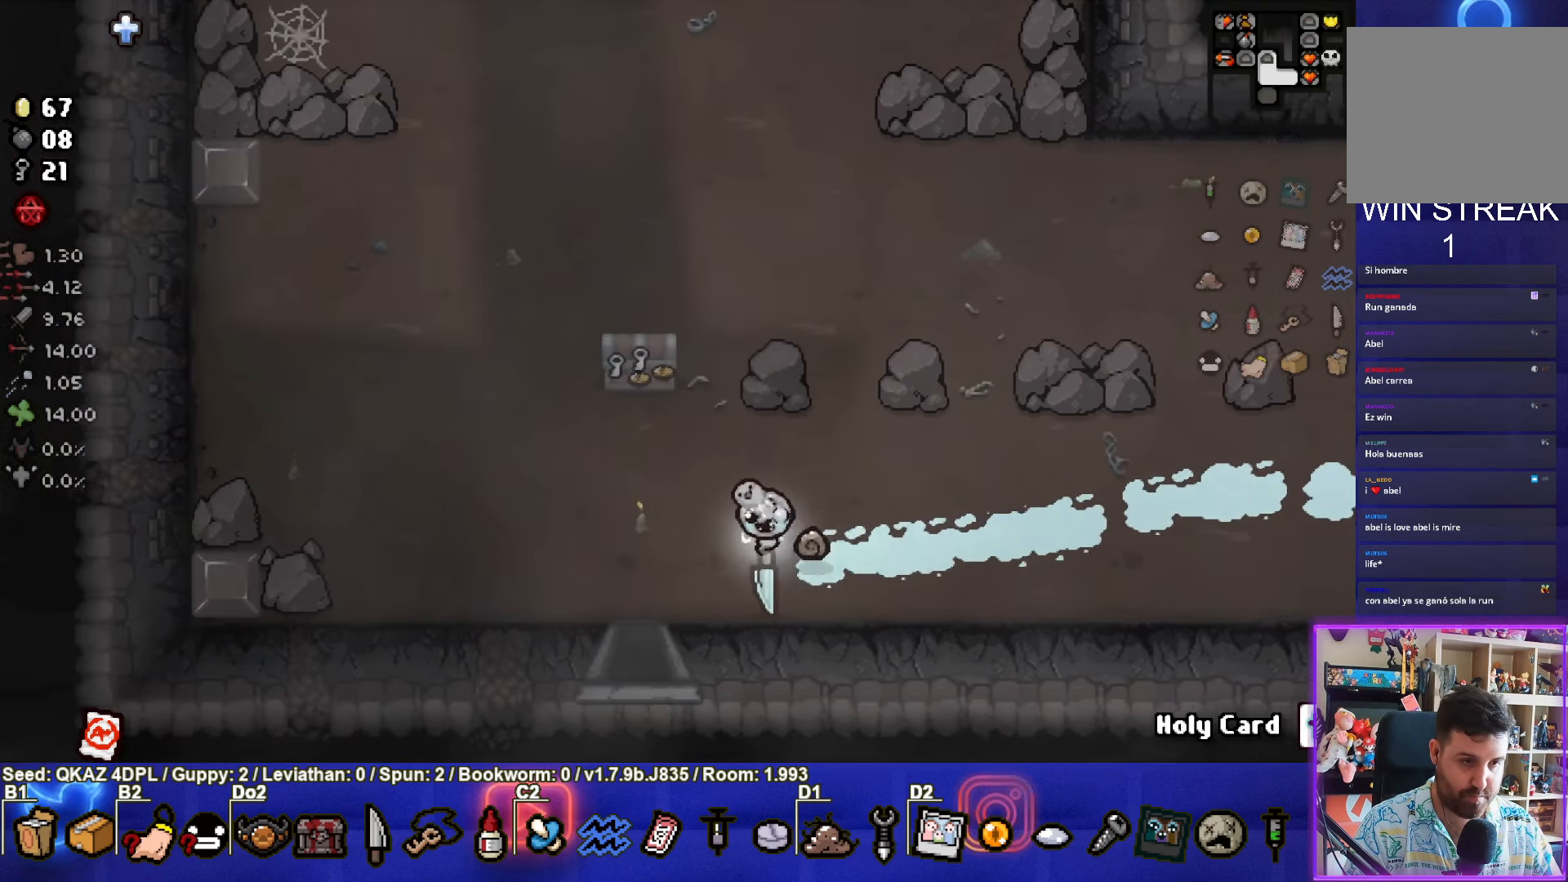
{"buttons": [], "left_stick": "down", "events": [[183, "left_stick", "down"]]}
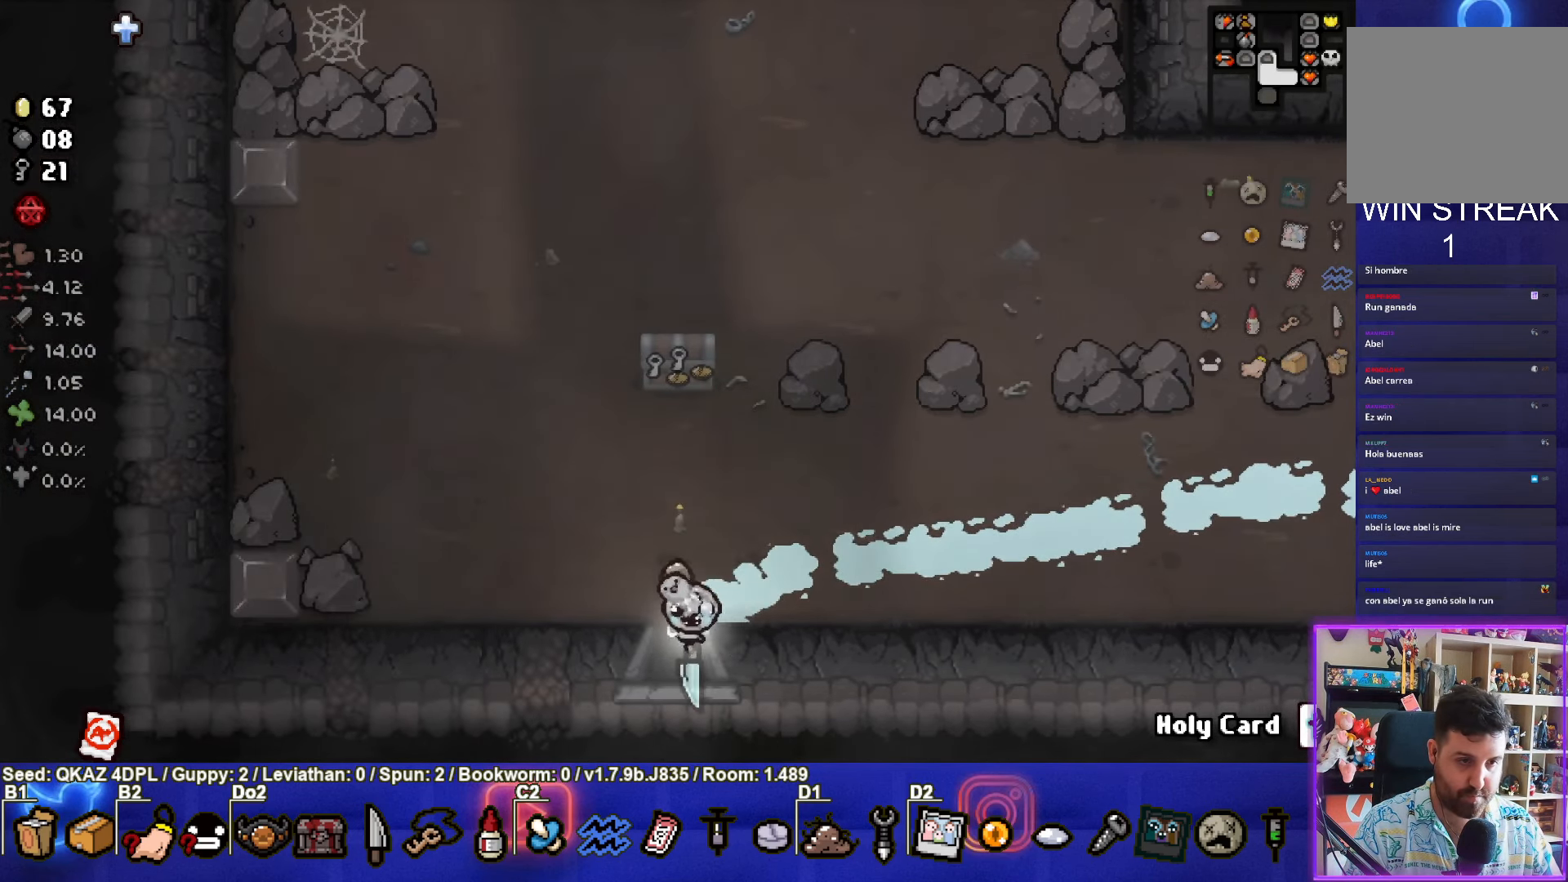
{"buttons": [], "left_stick": "center", "events": [[100, "left_stick", "center"]]}
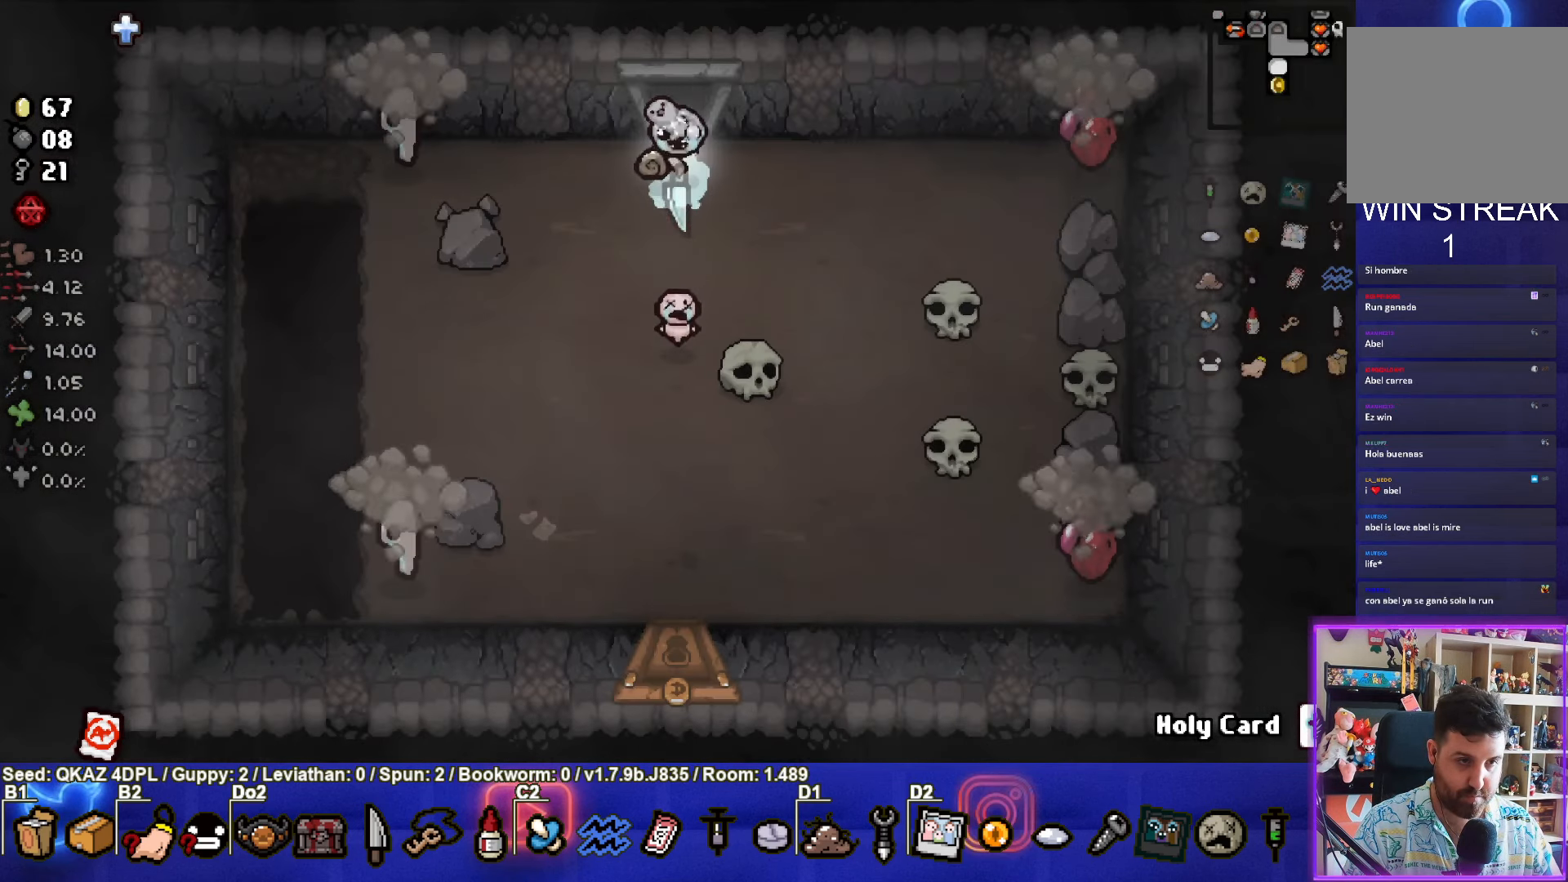
{"buttons": [], "left_stick": "right", "events": [[83, "left_stick", "left"], [133, "SQUARE", "down"], [350, "SQUARE", "up"], [367, "left_stick", "right"]]}
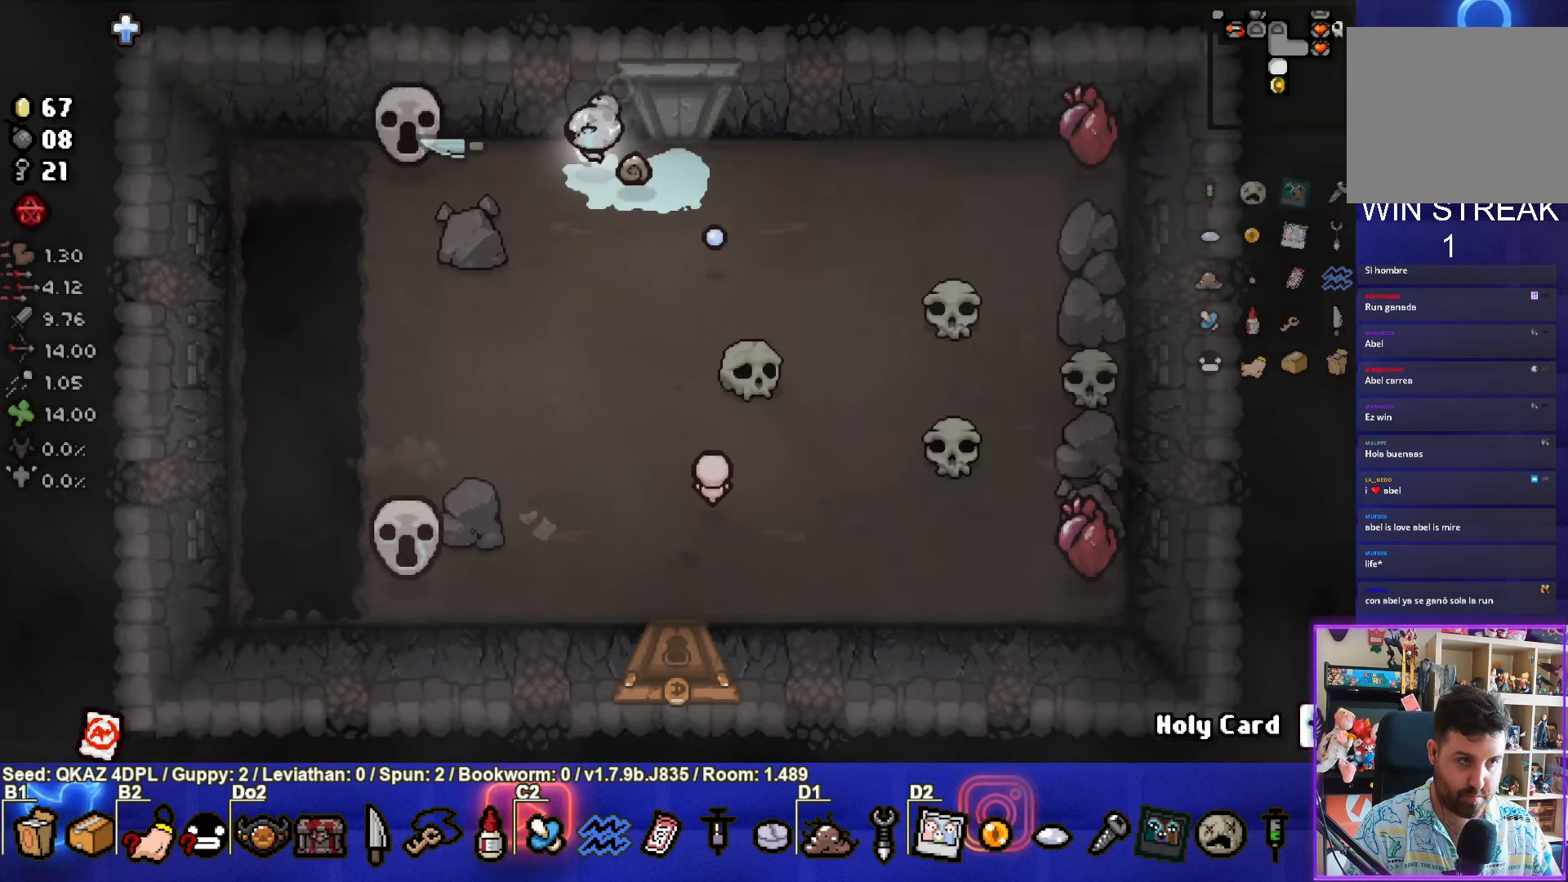
{"buttons": ["CIRCLE"], "left_stick": "right", "events": [[67, "CIRCLE", "down"]]}
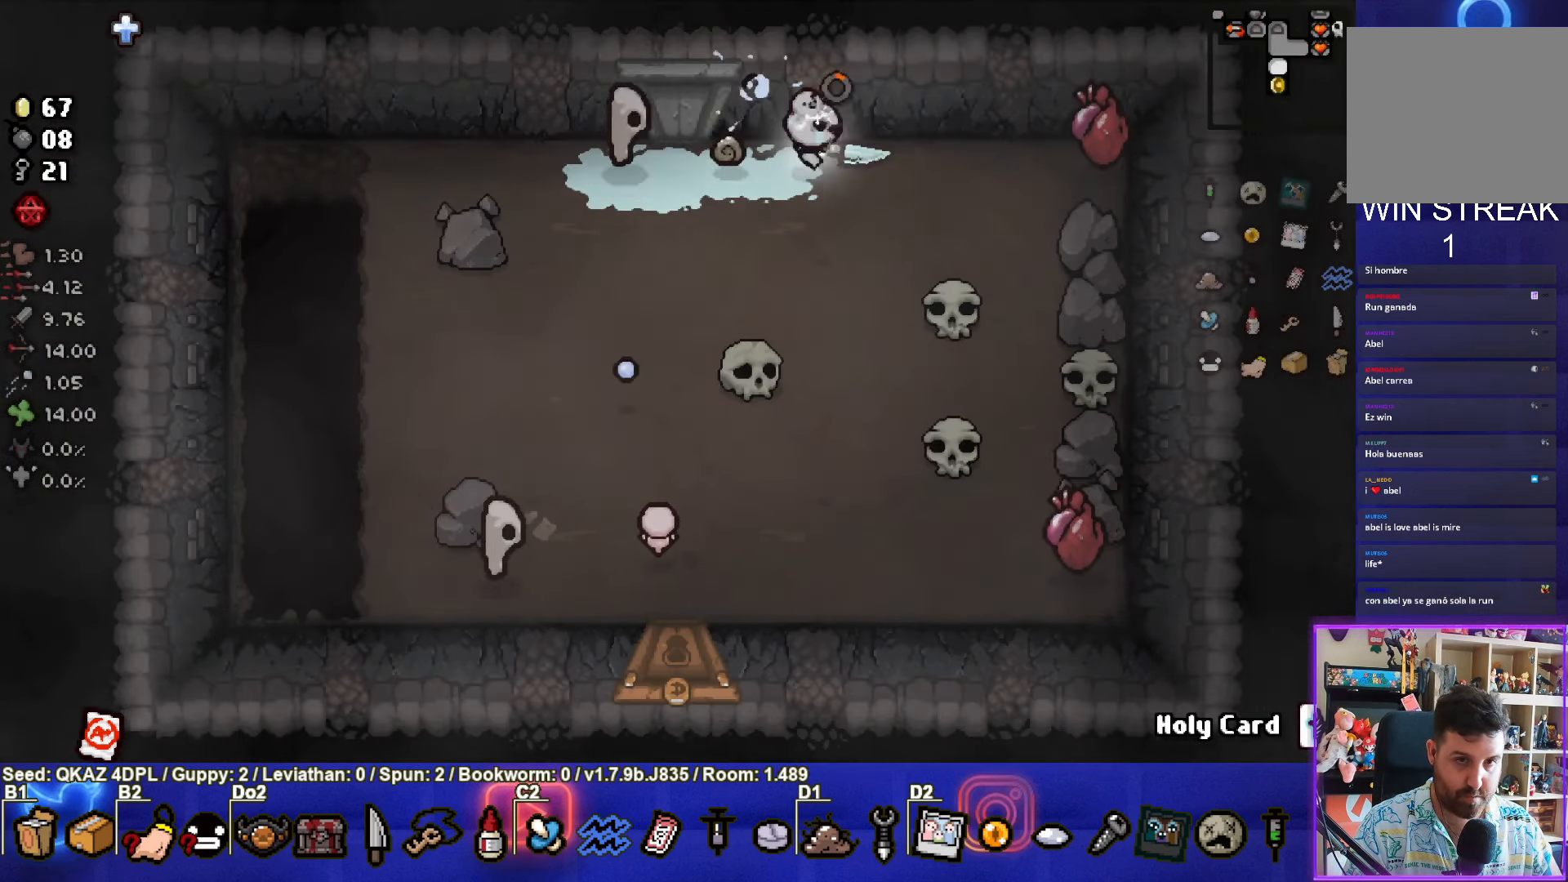
{"buttons": ["CROSS"], "left_stick": "down-right", "events": [[84, "CIRCLE", "up"], [217, "left_stick", "down-right"], [450, "CROSS", "down"]]}
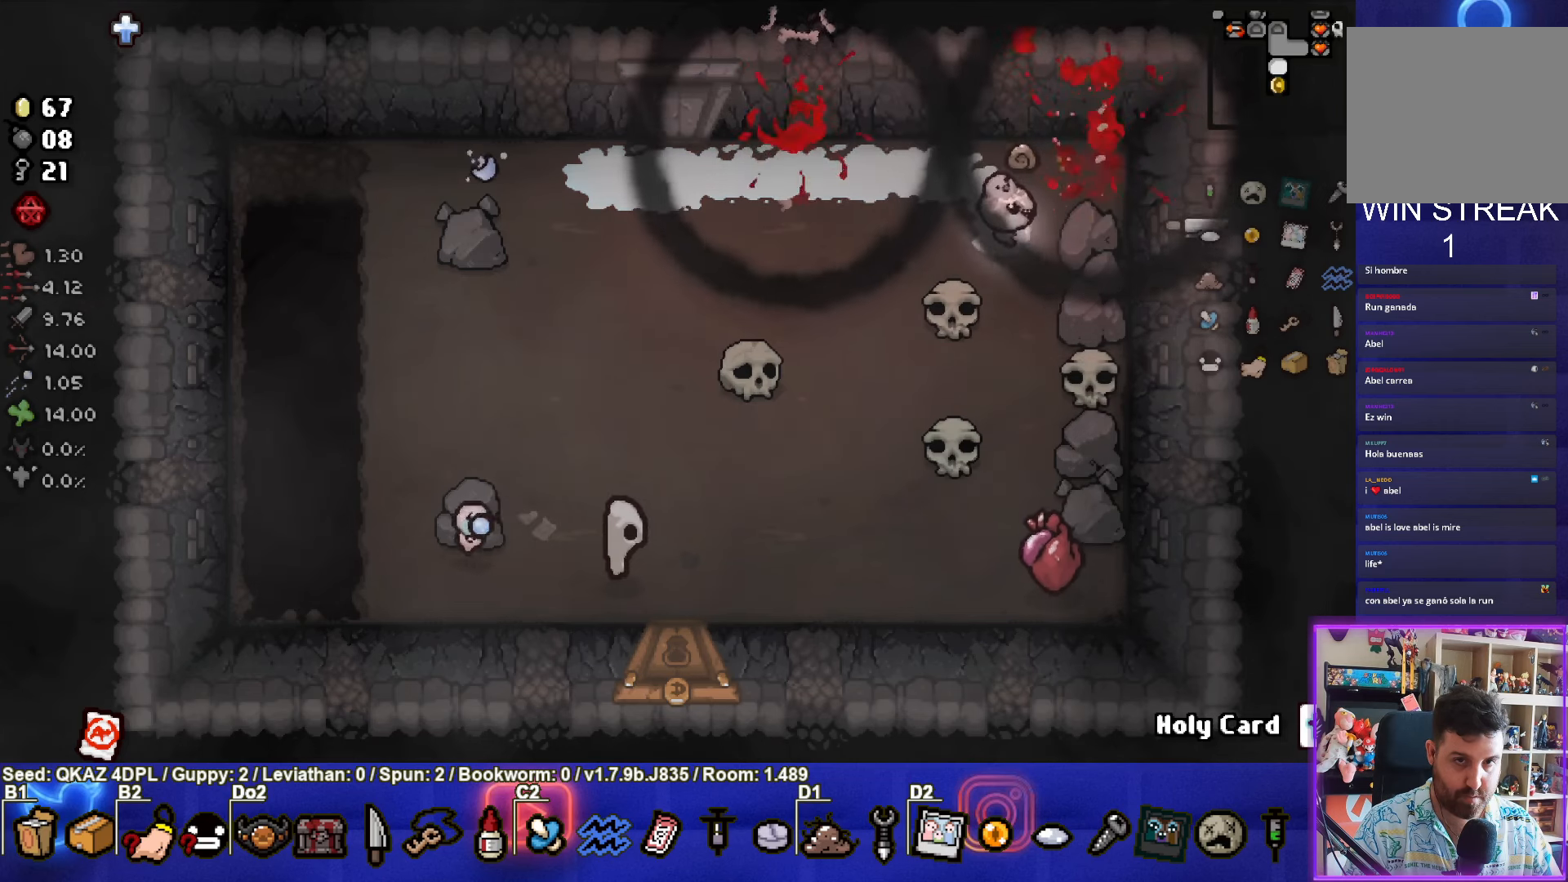
{"buttons": [], "left_stick": "center", "events": [[284, "left_stick", "down-left"], [467, "CROSS", "up"], [500, "left_stick", "center"]]}
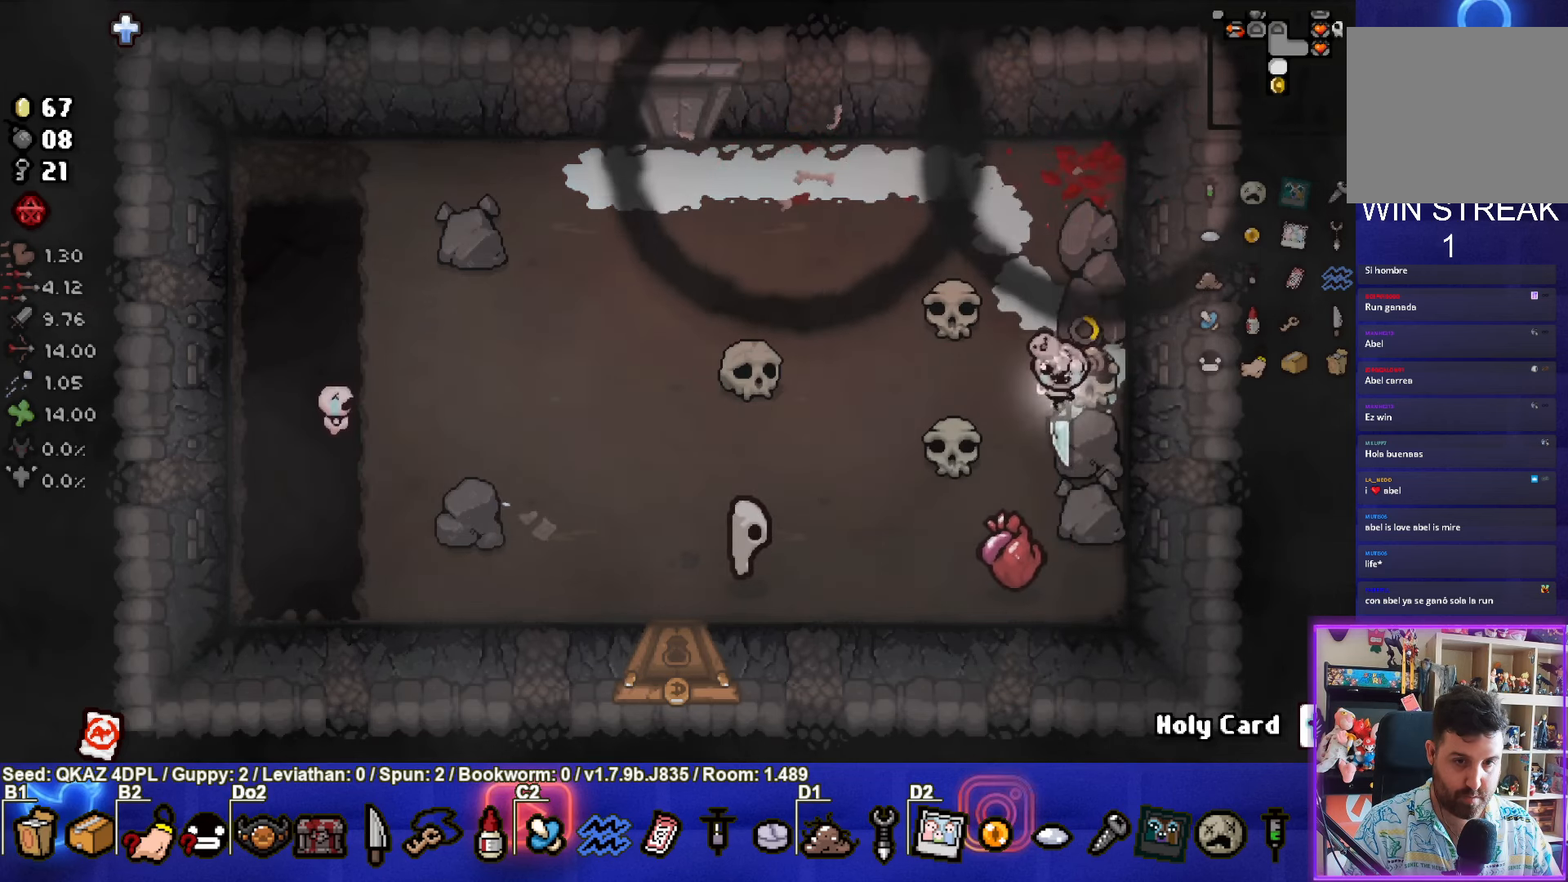
{"buttons": [], "left_stick": "up", "events": [[84, "left_stick", "up"]]}
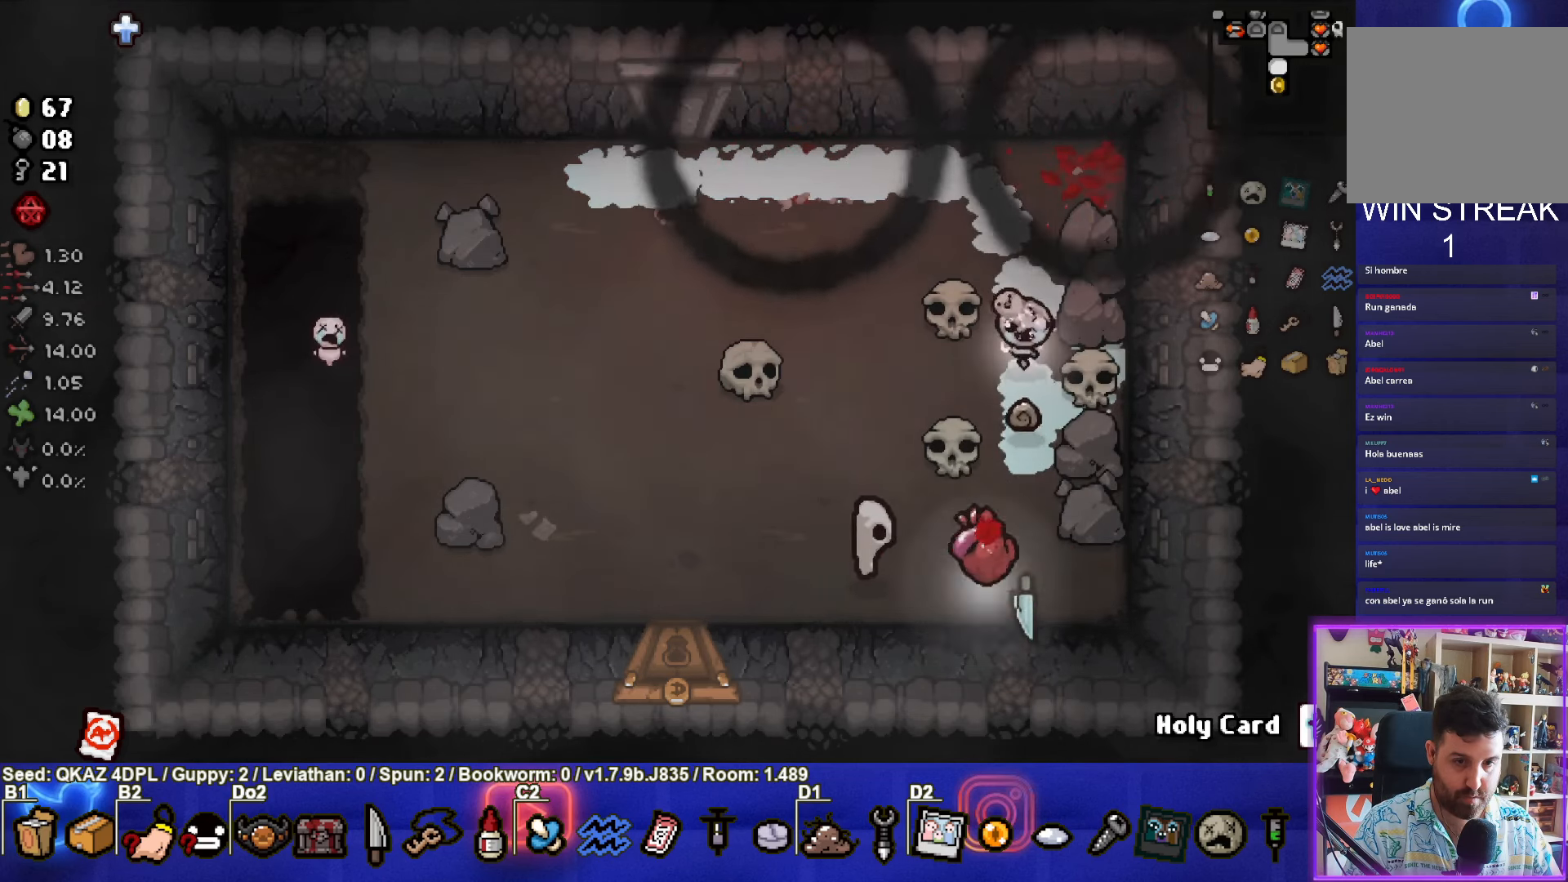
{"buttons": ["CROSS"], "left_stick": "up-left", "events": [[34, "CROSS", "down"], [284, "left_stick", "up-left"]]}
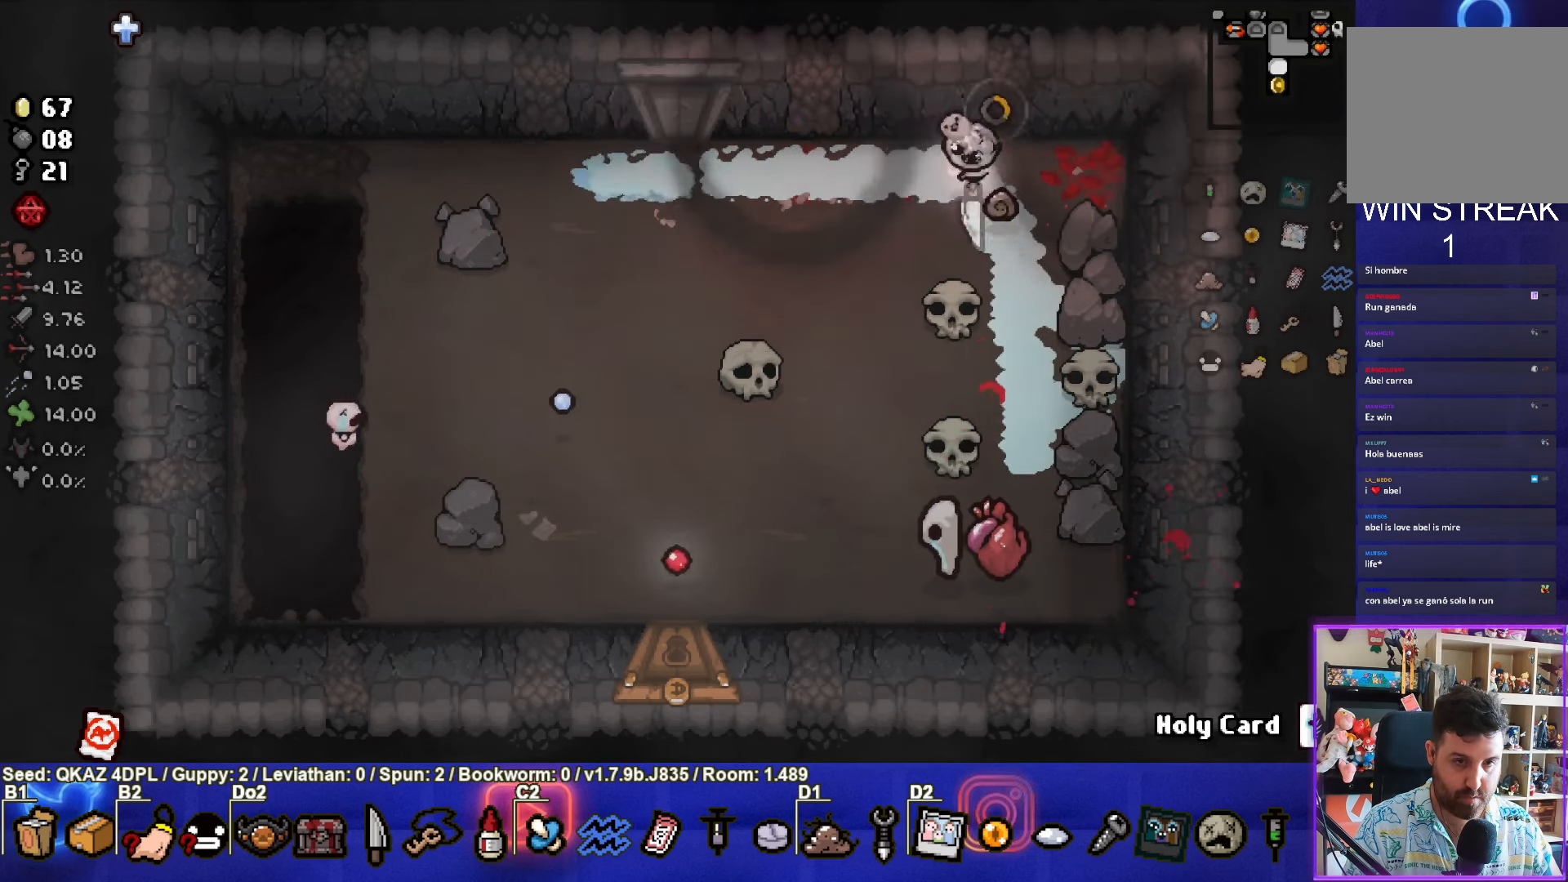
{"buttons": [], "left_stick": "down", "events": [[84, "left_stick", "down"], [467, "CROSS", "up"]]}
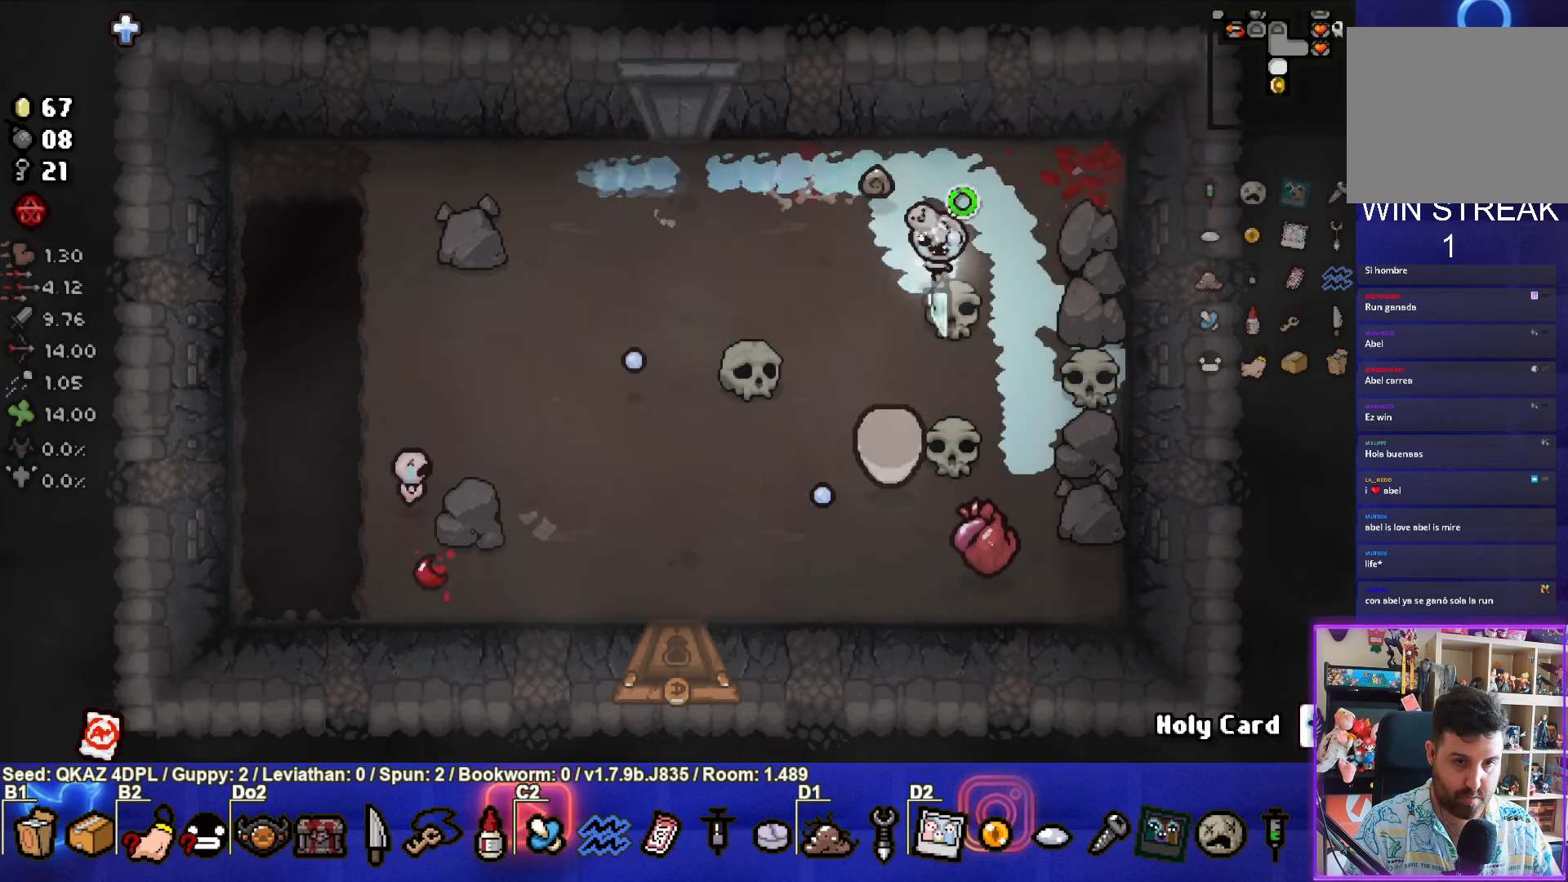
{"buttons": [], "left_stick": "down-right", "events": [[17, "left_stick", "center"], [67, "left_stick", "up"], [167, "left_stick", "up-right"], [450, "left_stick", "down-right"]]}
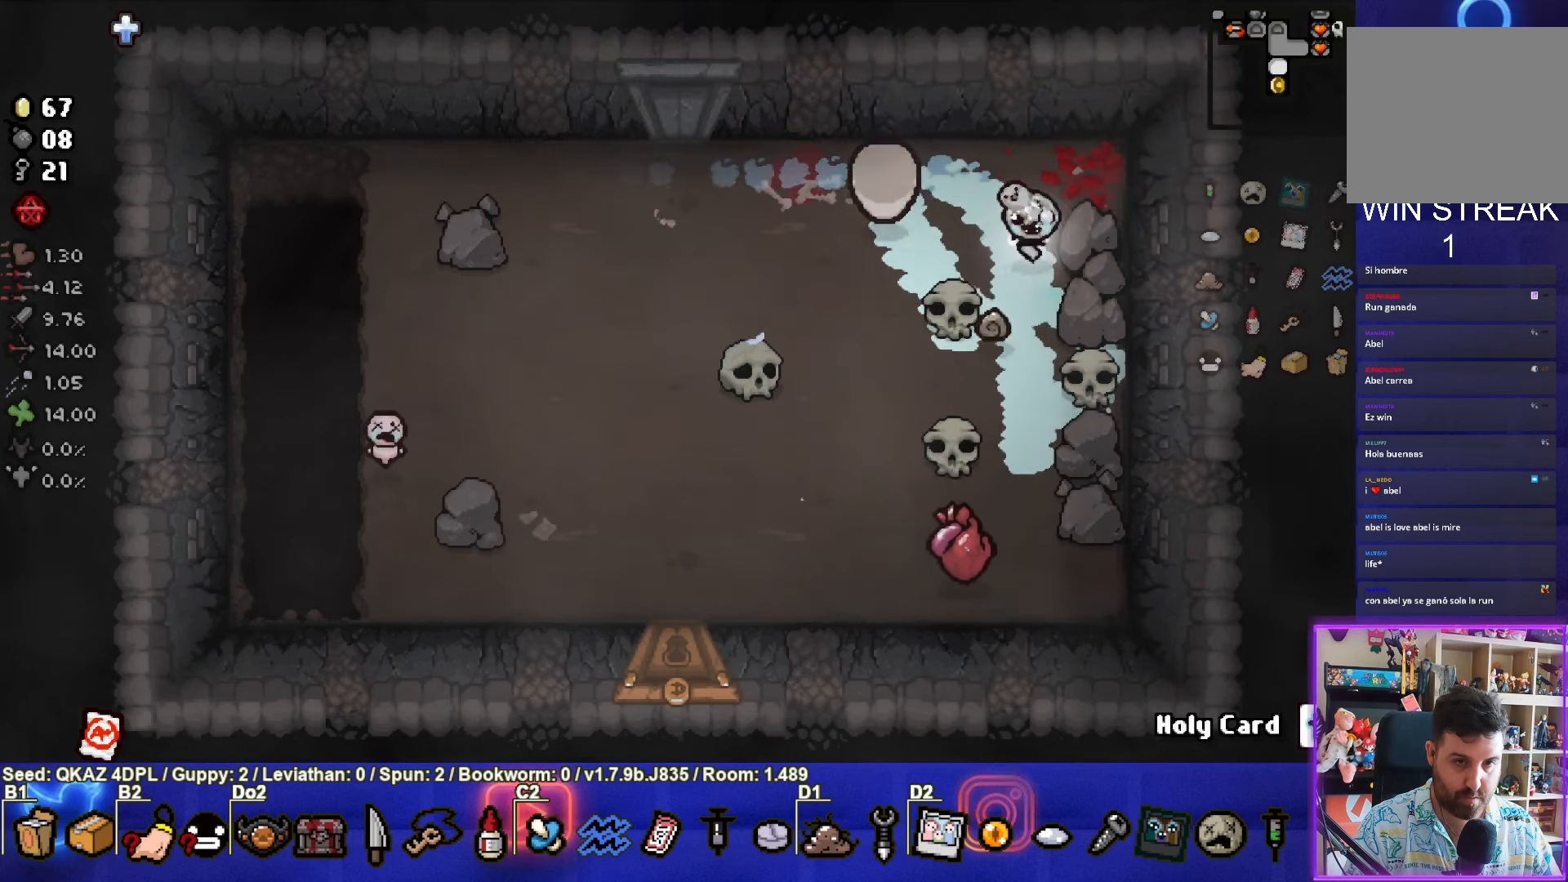
{"buttons": ["SQUARE"], "left_stick": "down", "events": [[267, "SQUARE", "down"], [434, "left_stick", "down"]]}
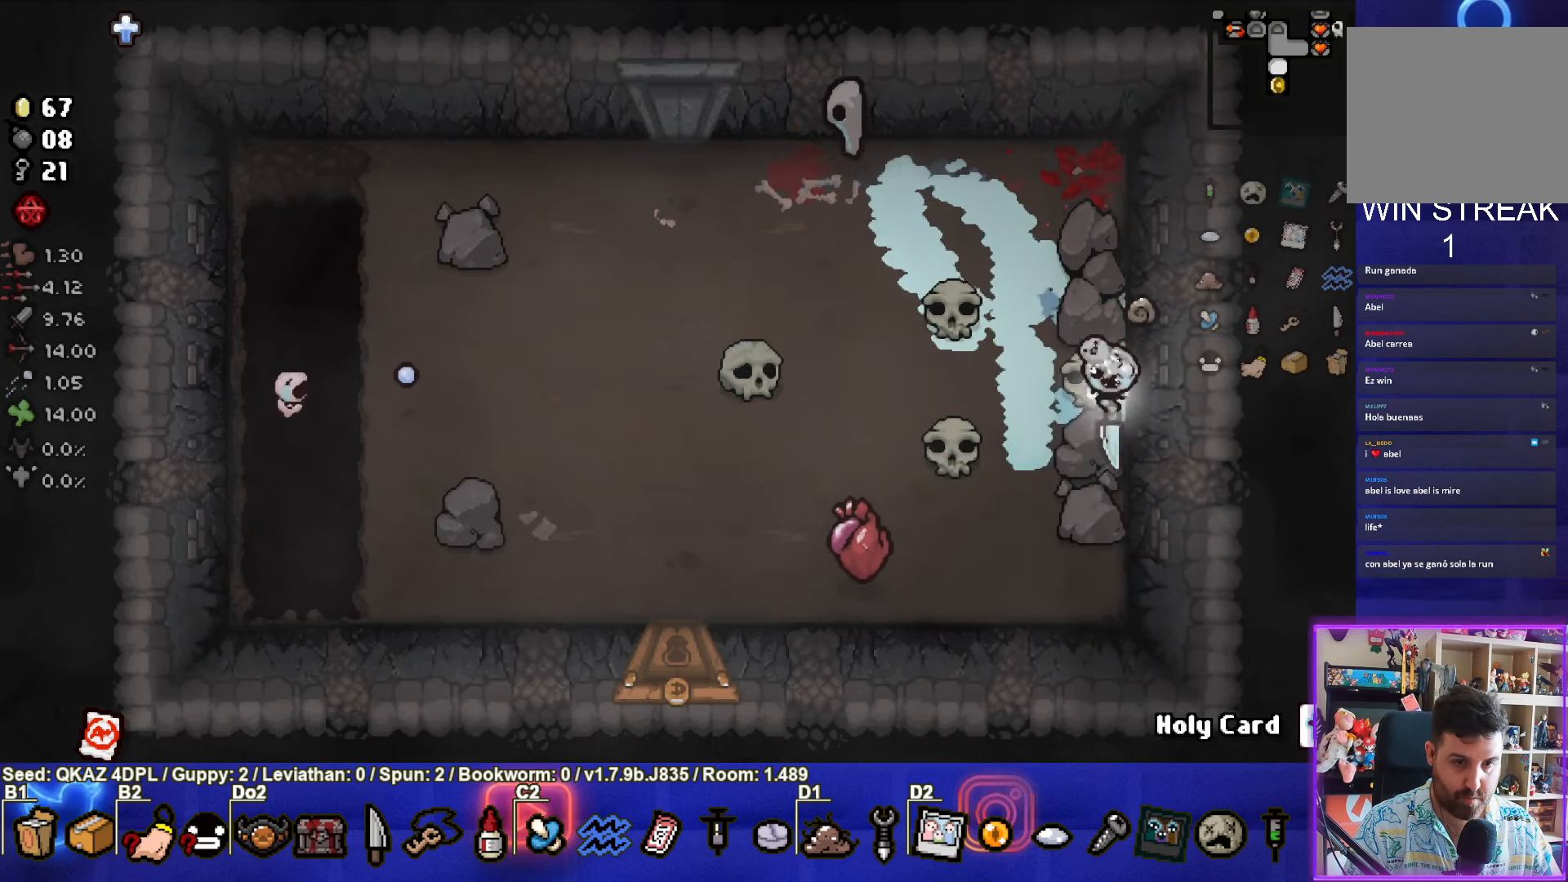
{"buttons": [], "left_stick": "up-right", "events": [[117, "left_stick", "down-left"], [400, "SQUARE", "up"], [500, "left_stick", "up-right"]]}
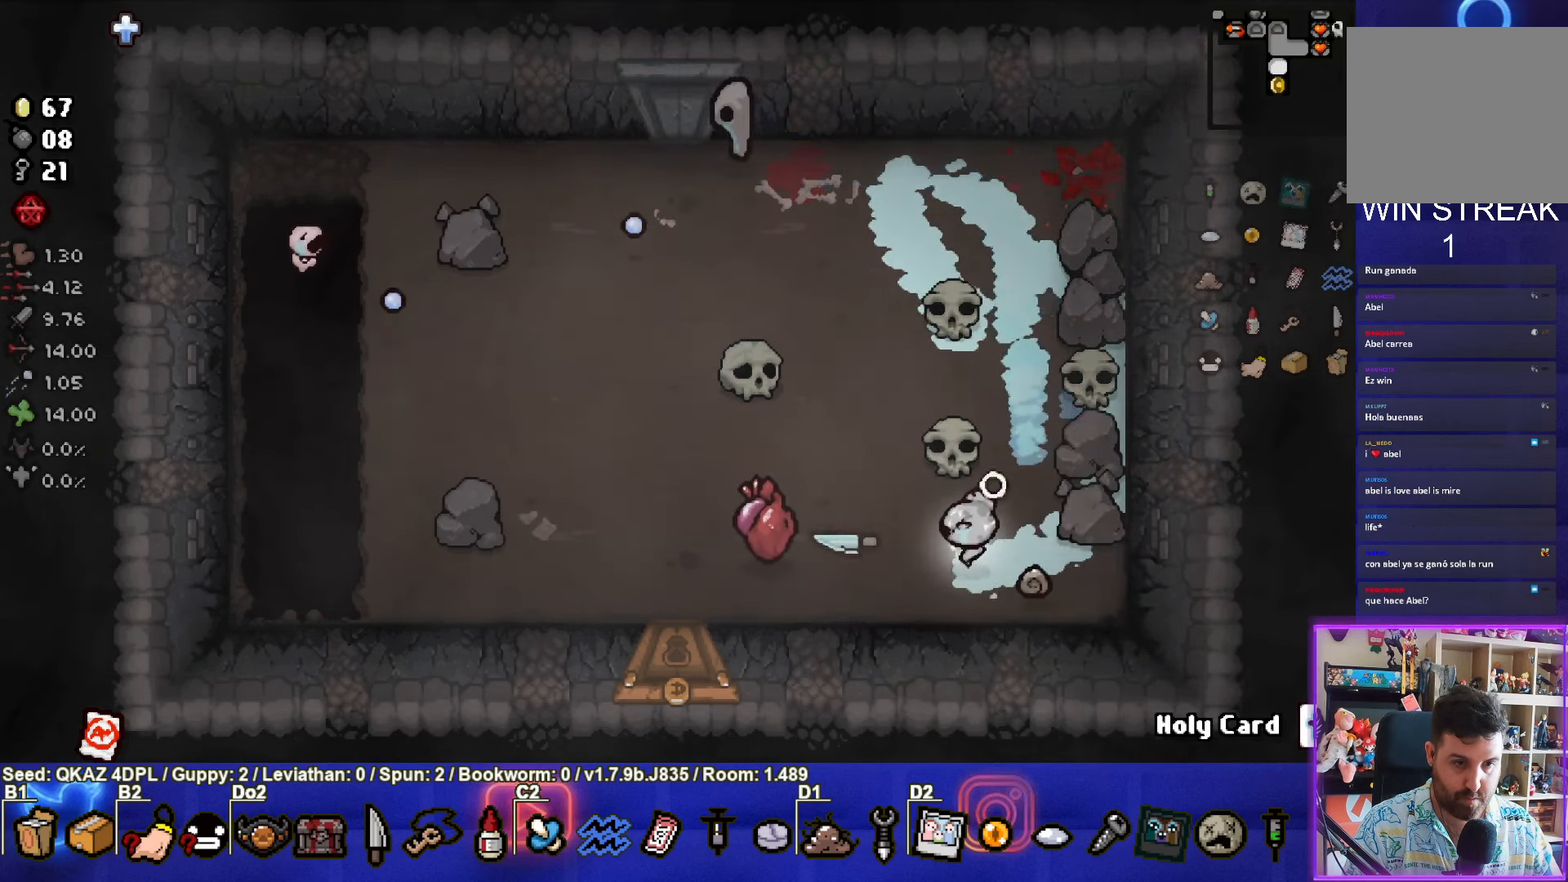
{"buttons": [], "left_stick": "center", "events": [[450, "left_stick", "center"]]}
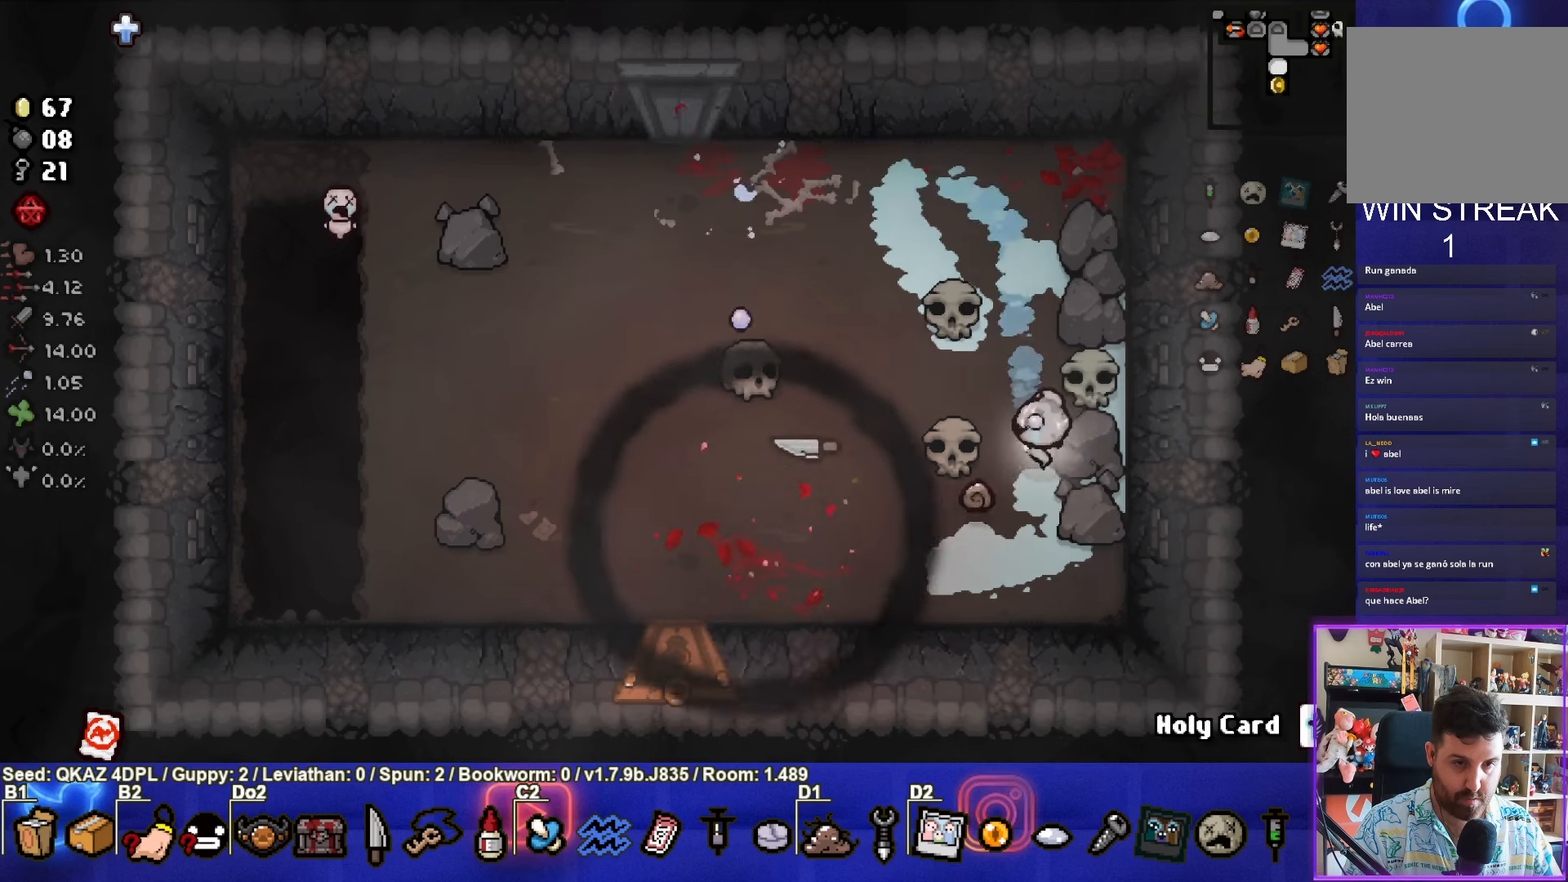
{"buttons": ["L1"], "left_stick": "left", "events": [[83, "left_stick", "up-left"], [350, "left_stick", "left"], [450, "L1", "down"]]}
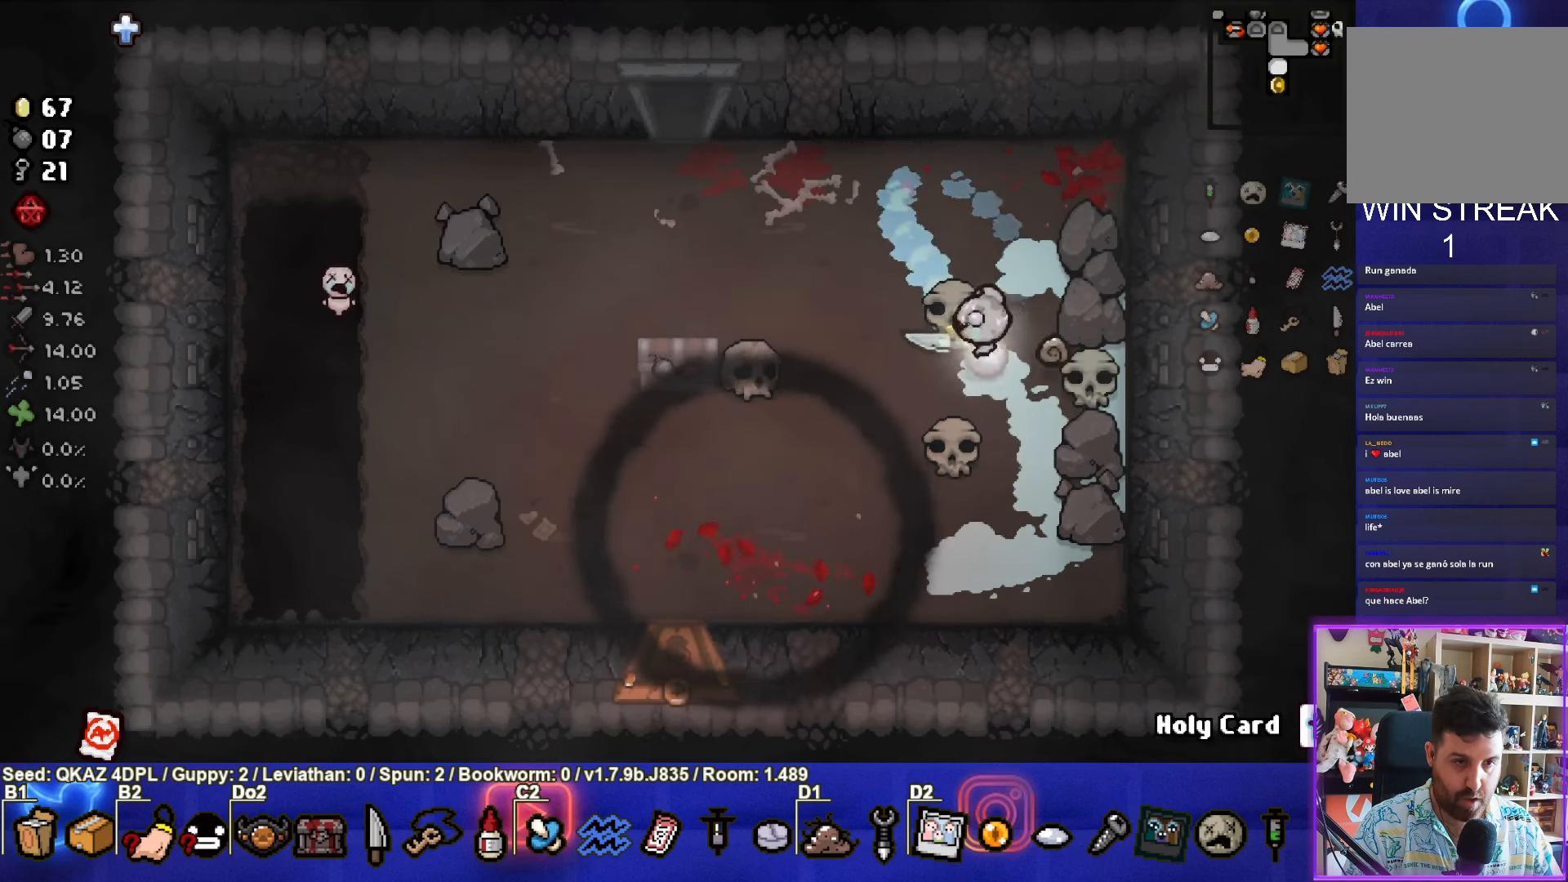
{"buttons": [], "left_stick": "down-left", "events": [[33, "left_stick", "down-left"], [50, "L1", "up"]]}